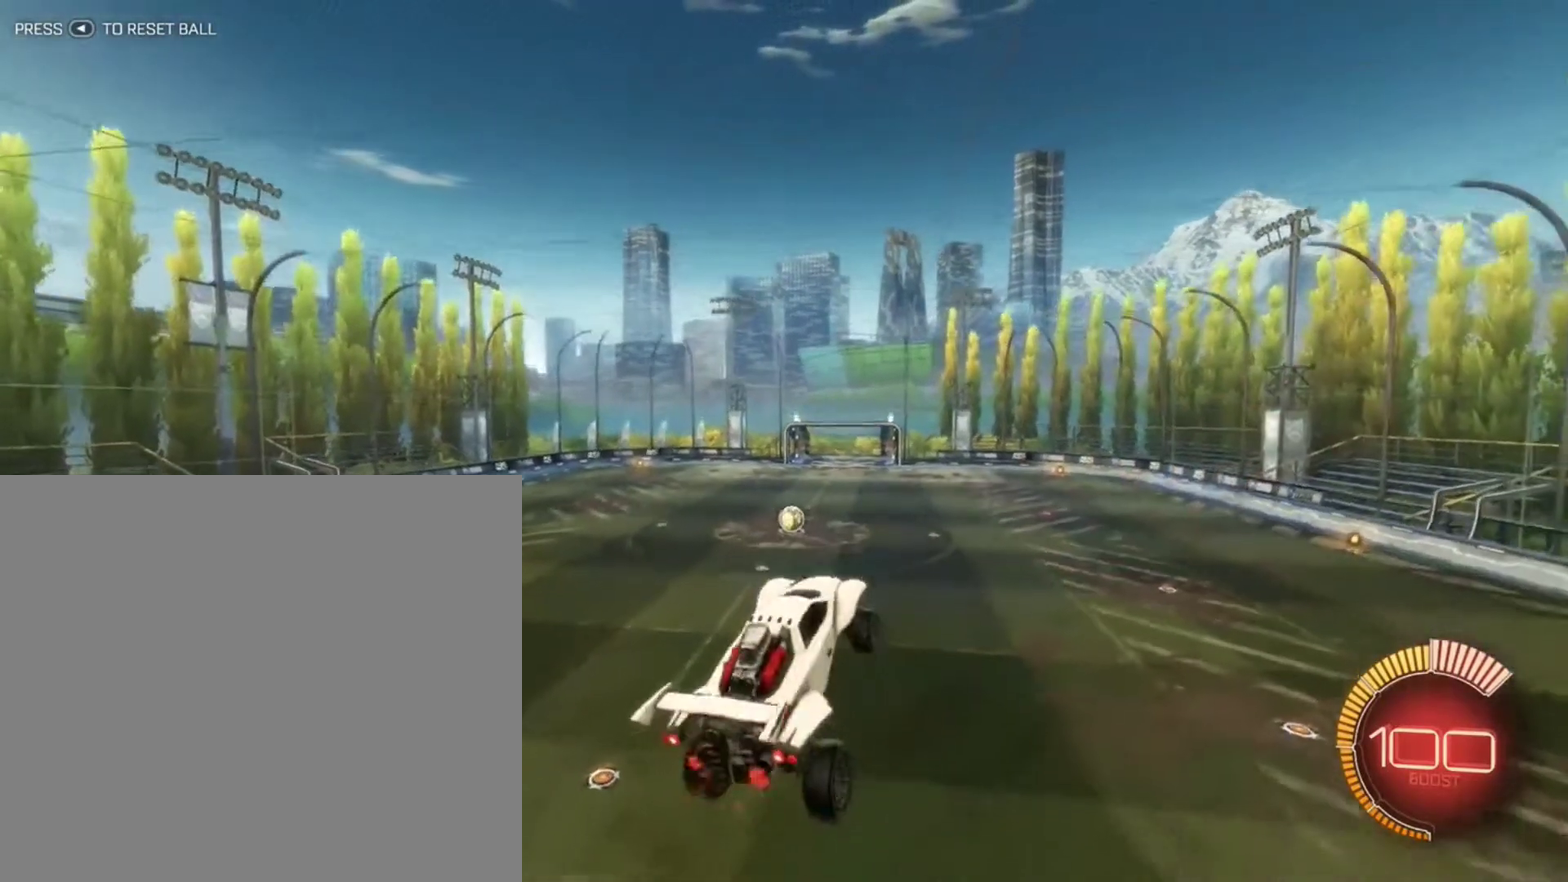
Gameplay with a controller (Xbox layout); each line is a JSON object with the inputs held at the frame after it (dt_ms = milliseconds from this image to that frame). "events" lists button and stick changes between this image and that frame as [ms after this image, input, new state], when the widget could be followed in between.
{"dt_ms": 801, "buttons": ["L2"], "left_stick": "right", "right_stick": "center", "events": [[100, "left_stick", "left"], [301, "left_stick", "down-left"], [367, "left_stick", "center"], [701, "left_stick", "right"], [801, "L2", "down"]]}
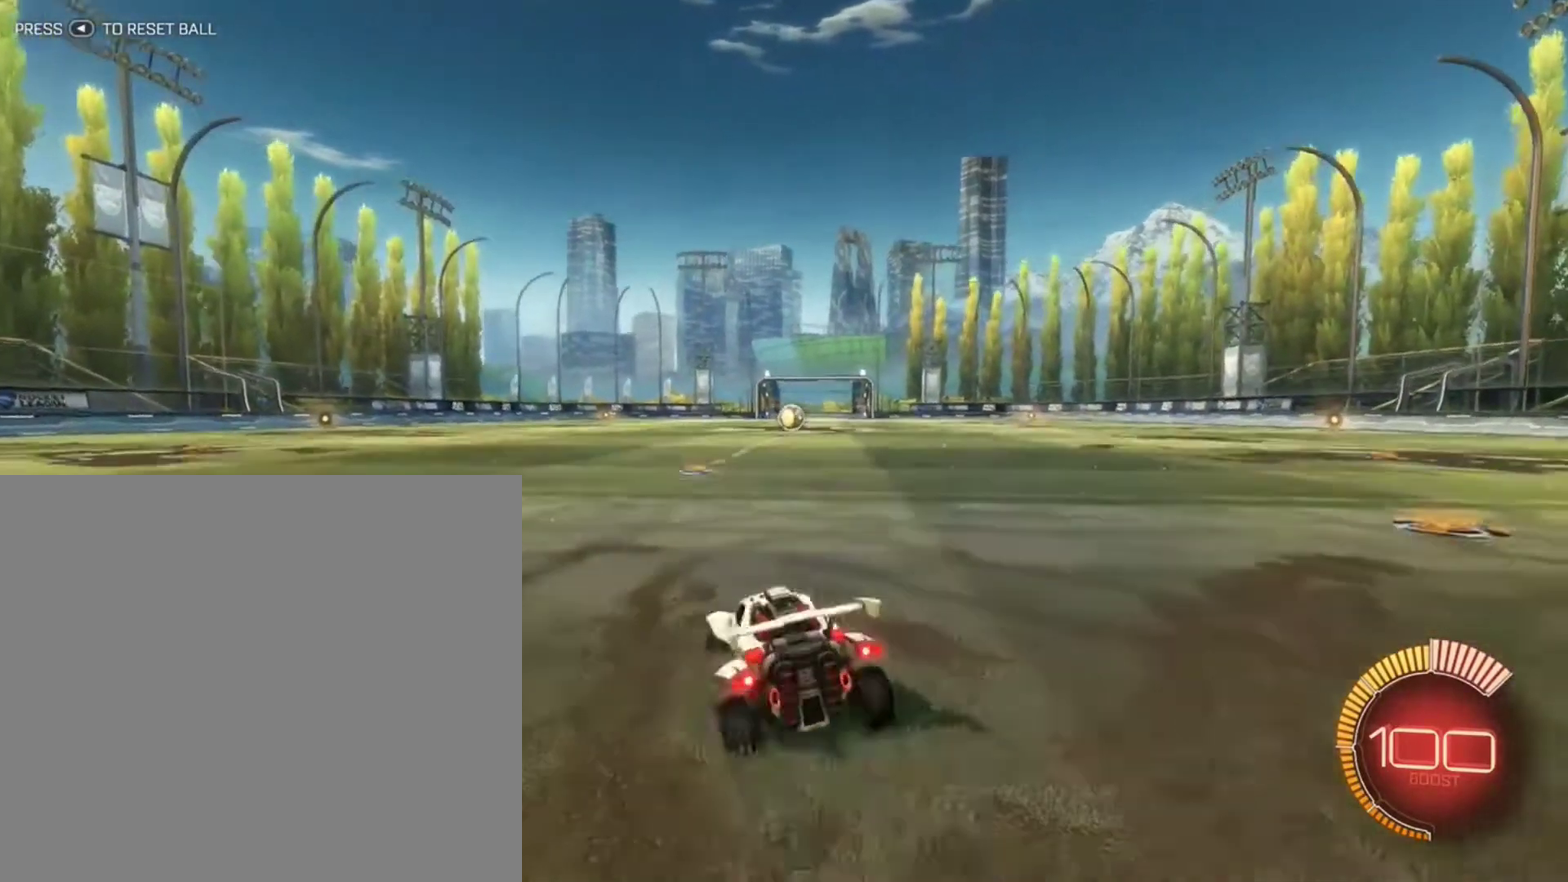
{"dt_ms": 401, "buttons": [], "left_stick": "center", "right_stick": "center", "events": [[234, "L2", "up"], [234, "left_stick", "center"]]}
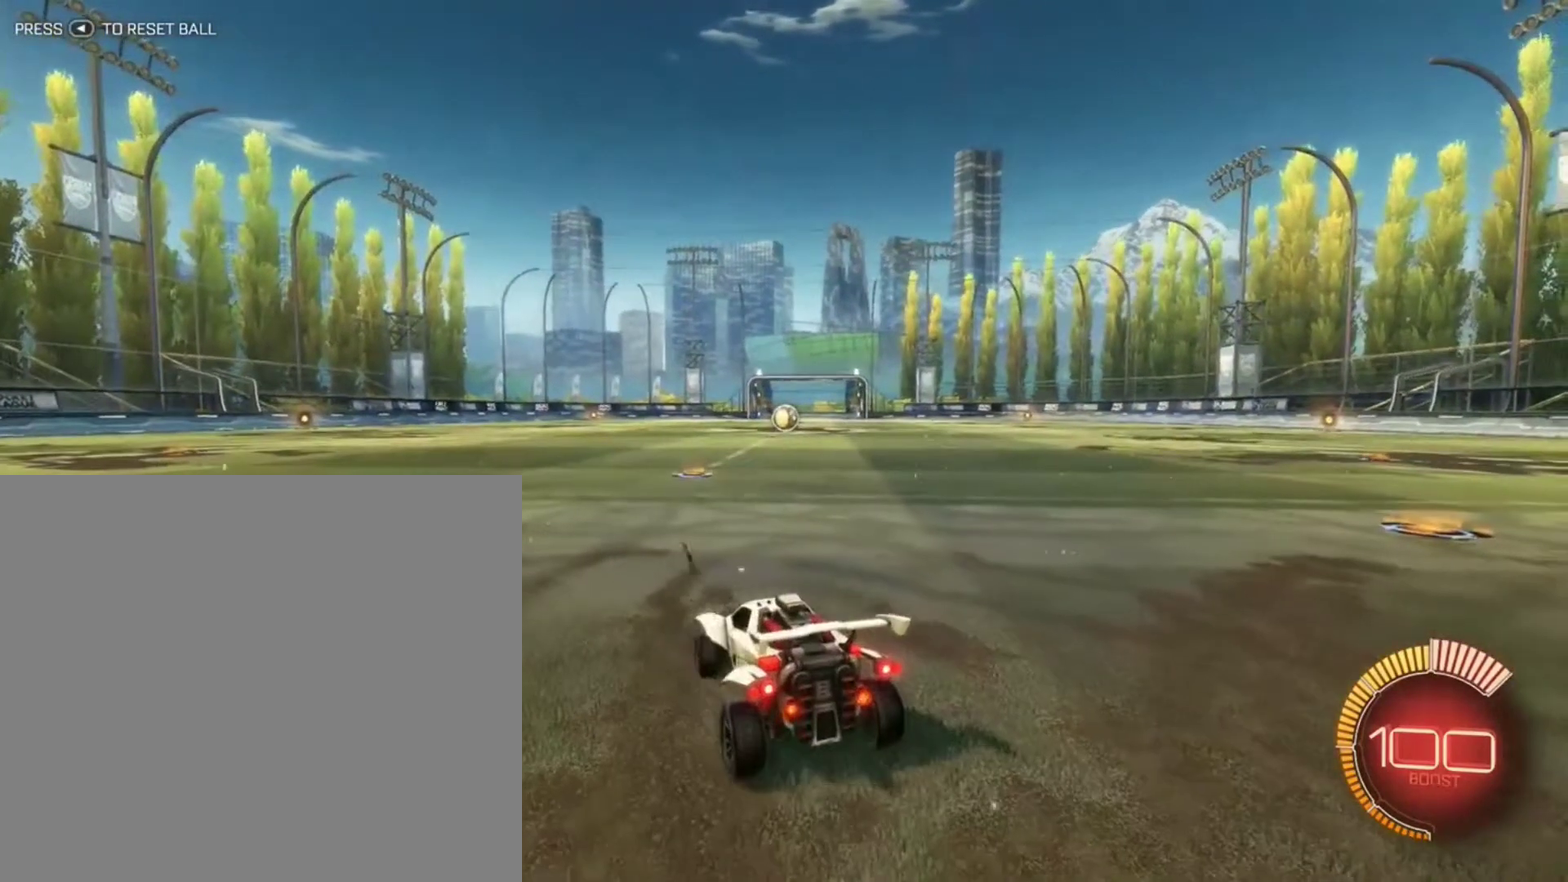
{"dt_ms": 500, "buttons": ["B"], "left_stick": "down", "right_stick": "center", "events": [[266, "left_stick", "down"], [300, "A", "down"], [367, "B", "down"], [433, "A", "up"]]}
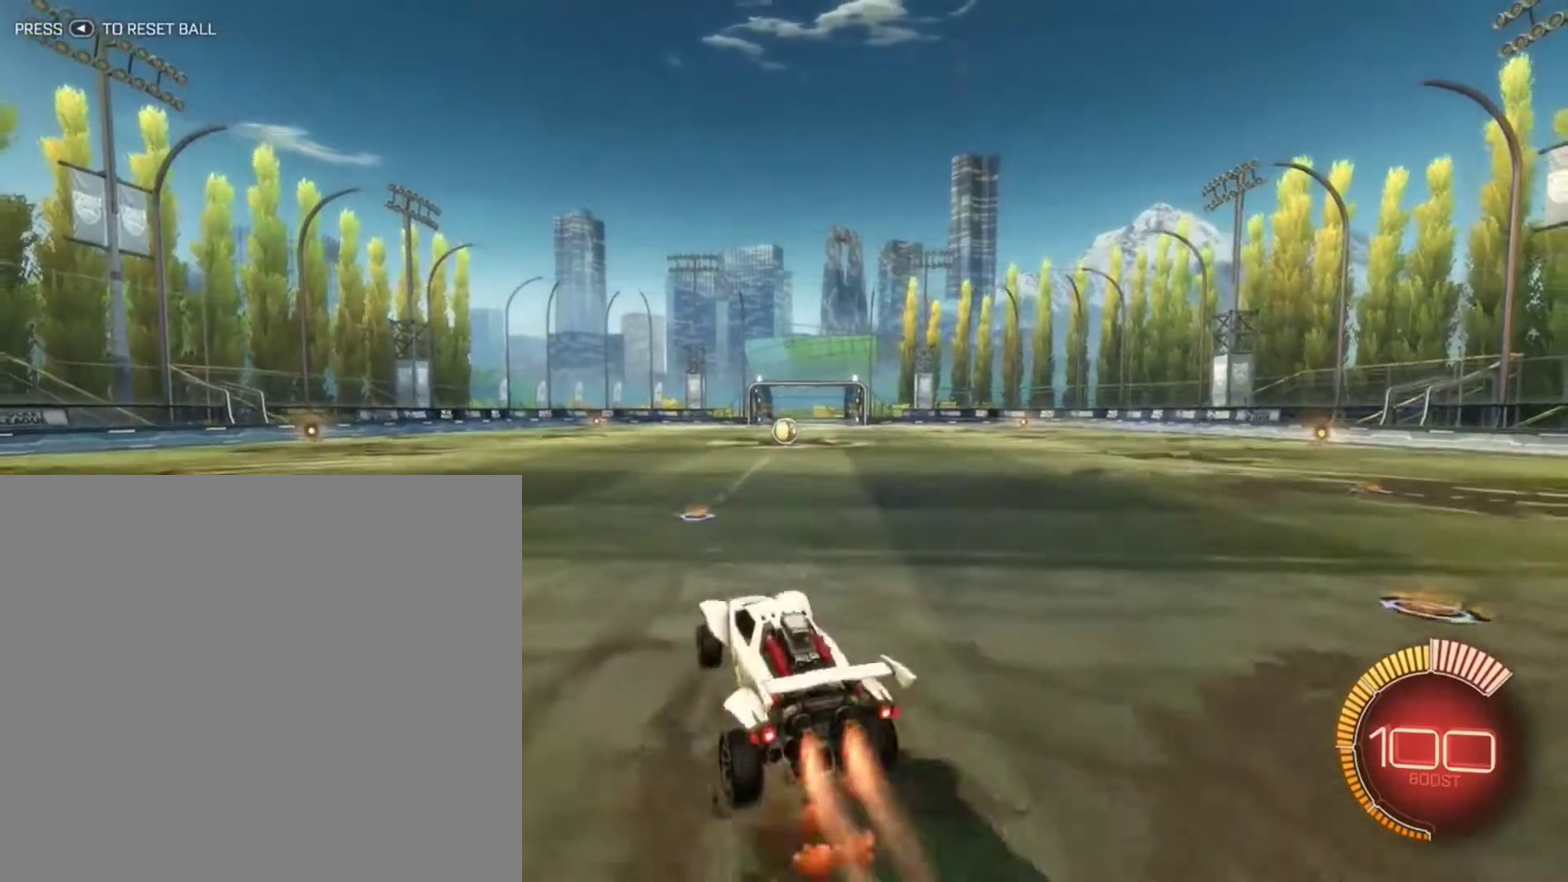
{"dt_ms": 300, "buttons": ["B"], "left_stick": "center", "right_stick": "center", "events": [[133, "left_stick", "center"], [200, "A", "down"], [300, "A", "up"]]}
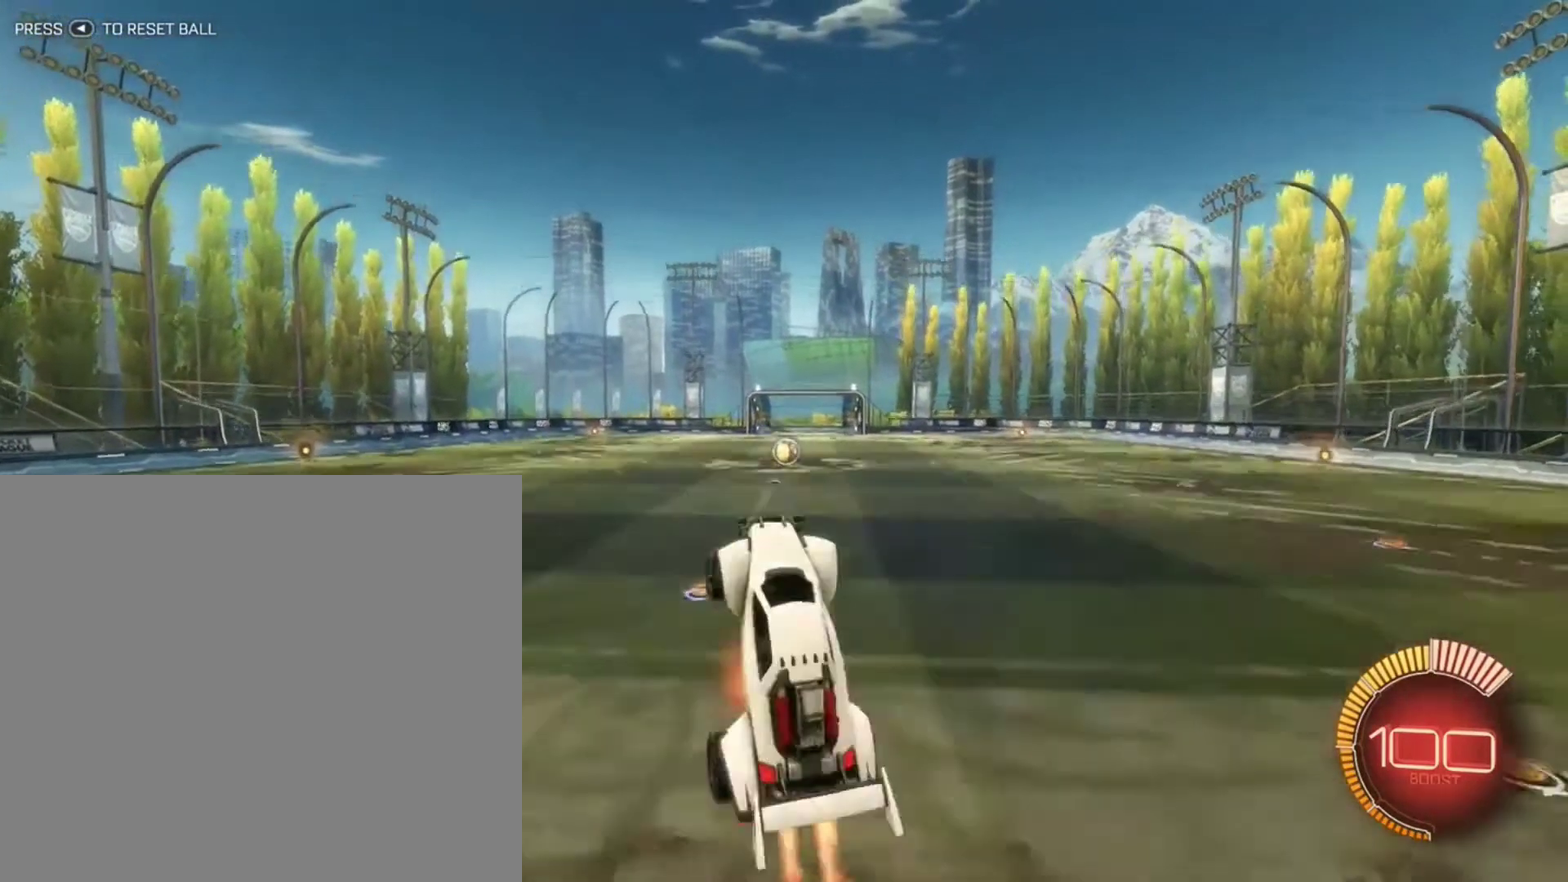
{"dt_ms": 801, "buttons": ["B"], "left_stick": "up", "right_stick": "center", "events": [[67, "B", "up"], [167, "B", "down"], [301, "B", "up"], [401, "B", "down"], [467, "B", "up"], [601, "B", "down"], [701, "B", "up"], [734, "left_stick", "up"], [768, "B", "down"]]}
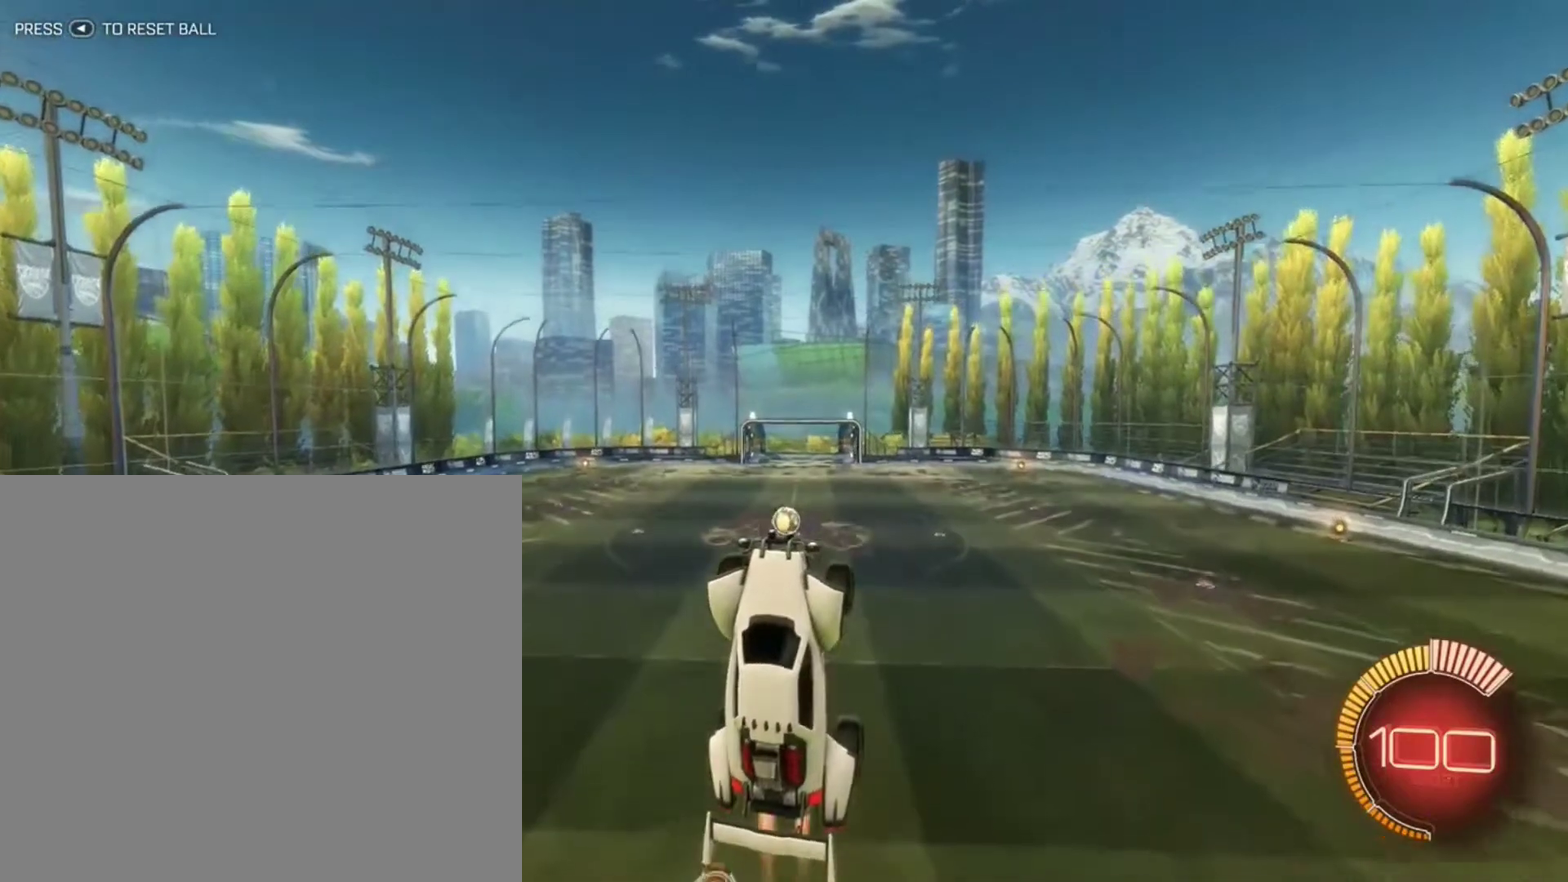
{"dt_ms": 401, "buttons": [], "left_stick": "down", "right_stick": "center", "events": [[33, "left_stick", "center"], [67, "B", "up"], [167, "B", "down"], [300, "B", "up"], [401, "left_stick", "down"]]}
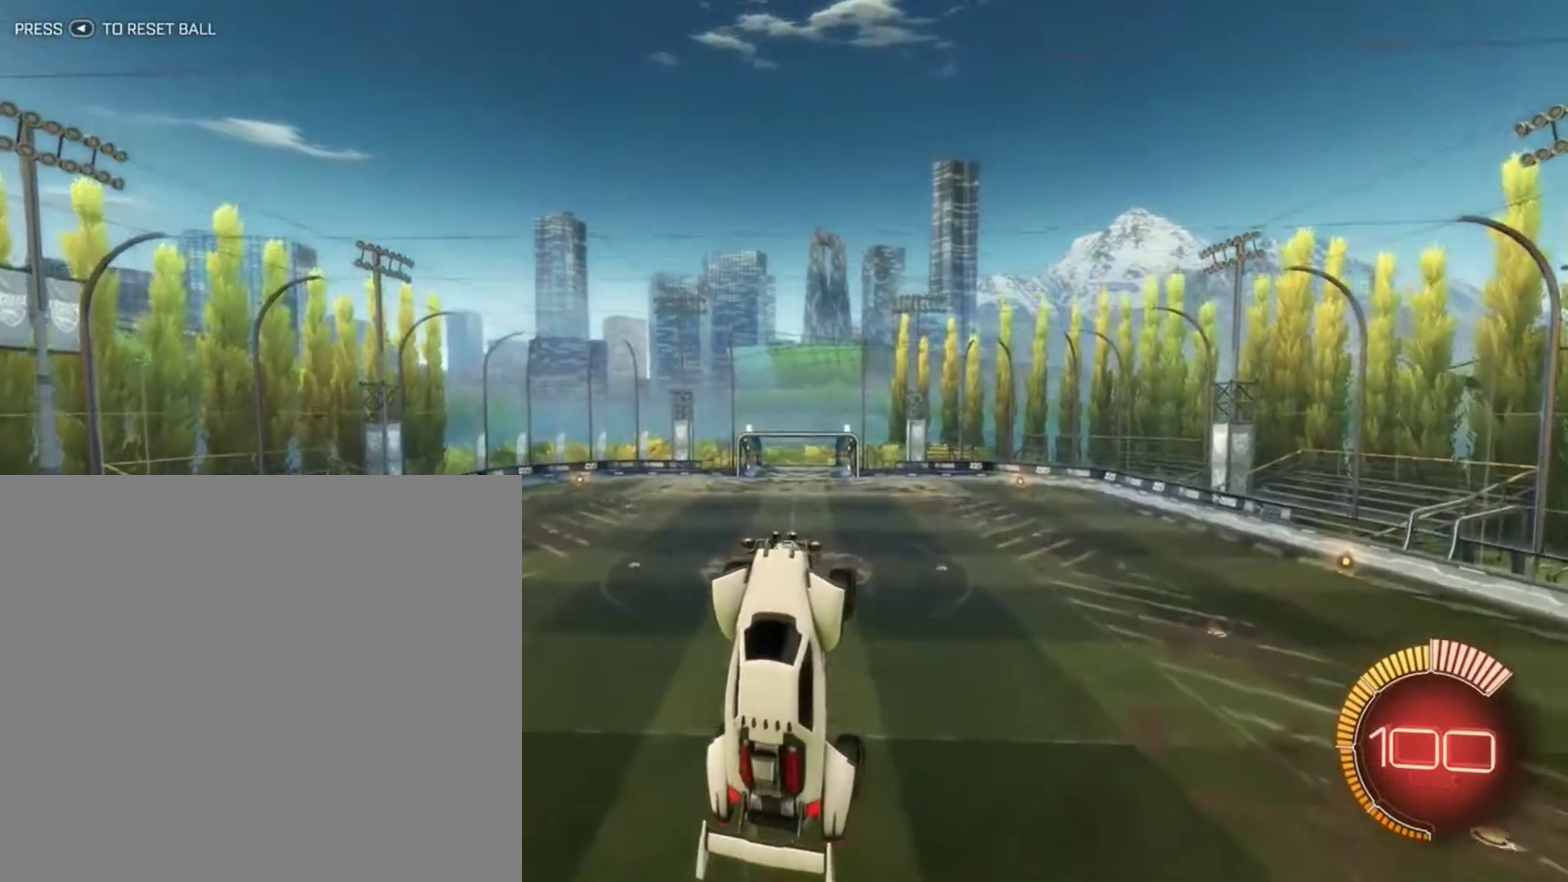
{"dt_ms": 500, "buttons": ["B", "R1"], "left_stick": "down", "right_stick": "center", "events": [[66, "R1", "down"], [100, "B", "down"]]}
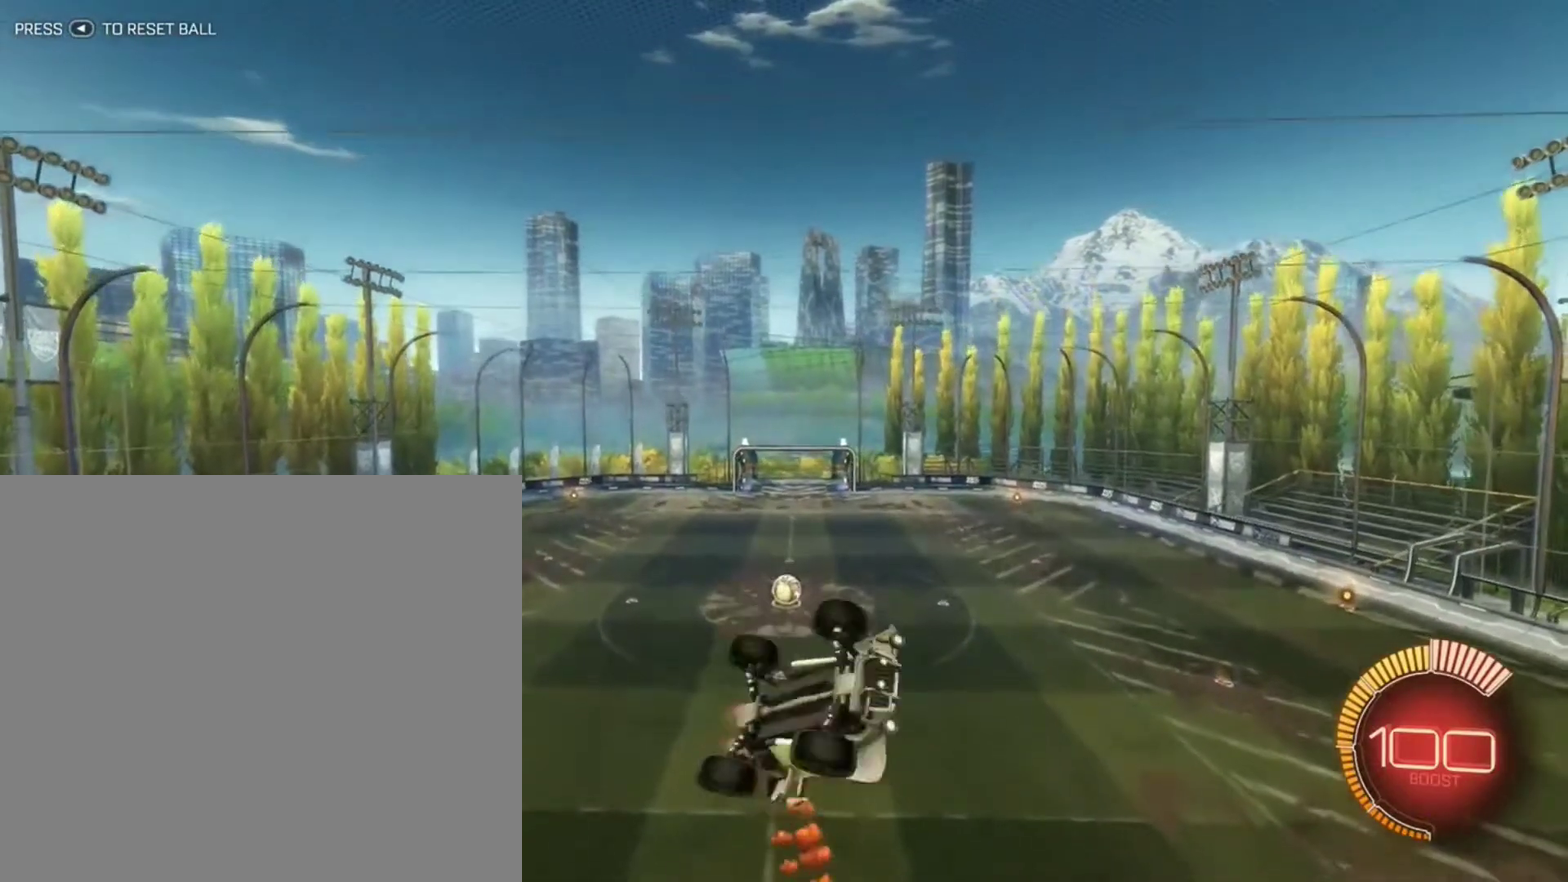
{"dt_ms": 501, "buttons": ["B"], "left_stick": "center", "right_stick": "center", "events": [[67, "left_stick", "center"], [167, "R1", "up"]]}
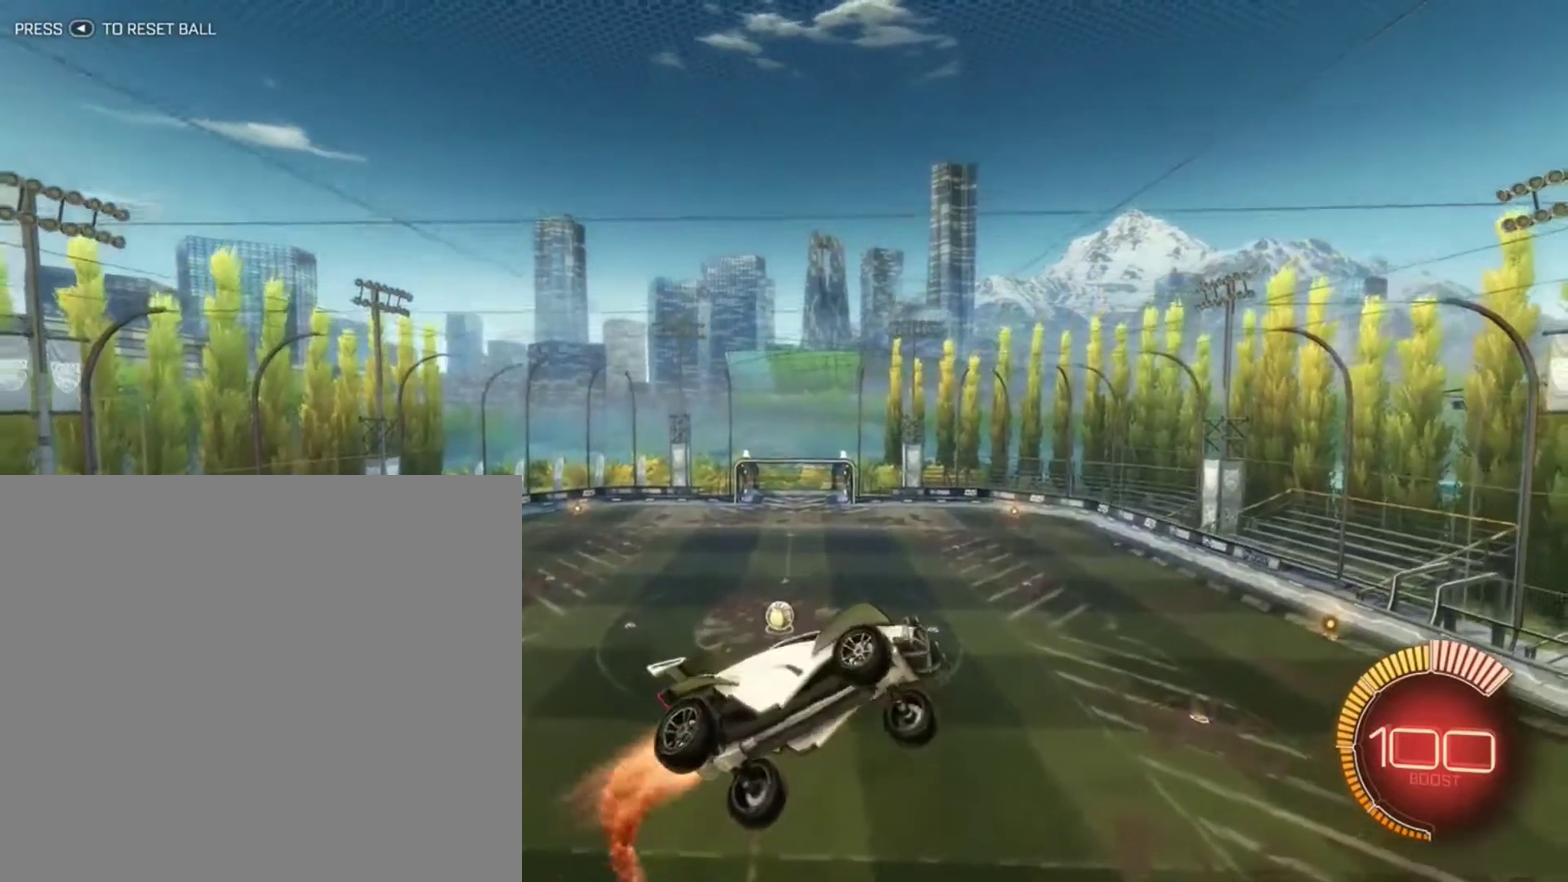
{"dt_ms": 300, "buttons": ["B"], "left_stick": "center", "right_stick": "center", "events": []}
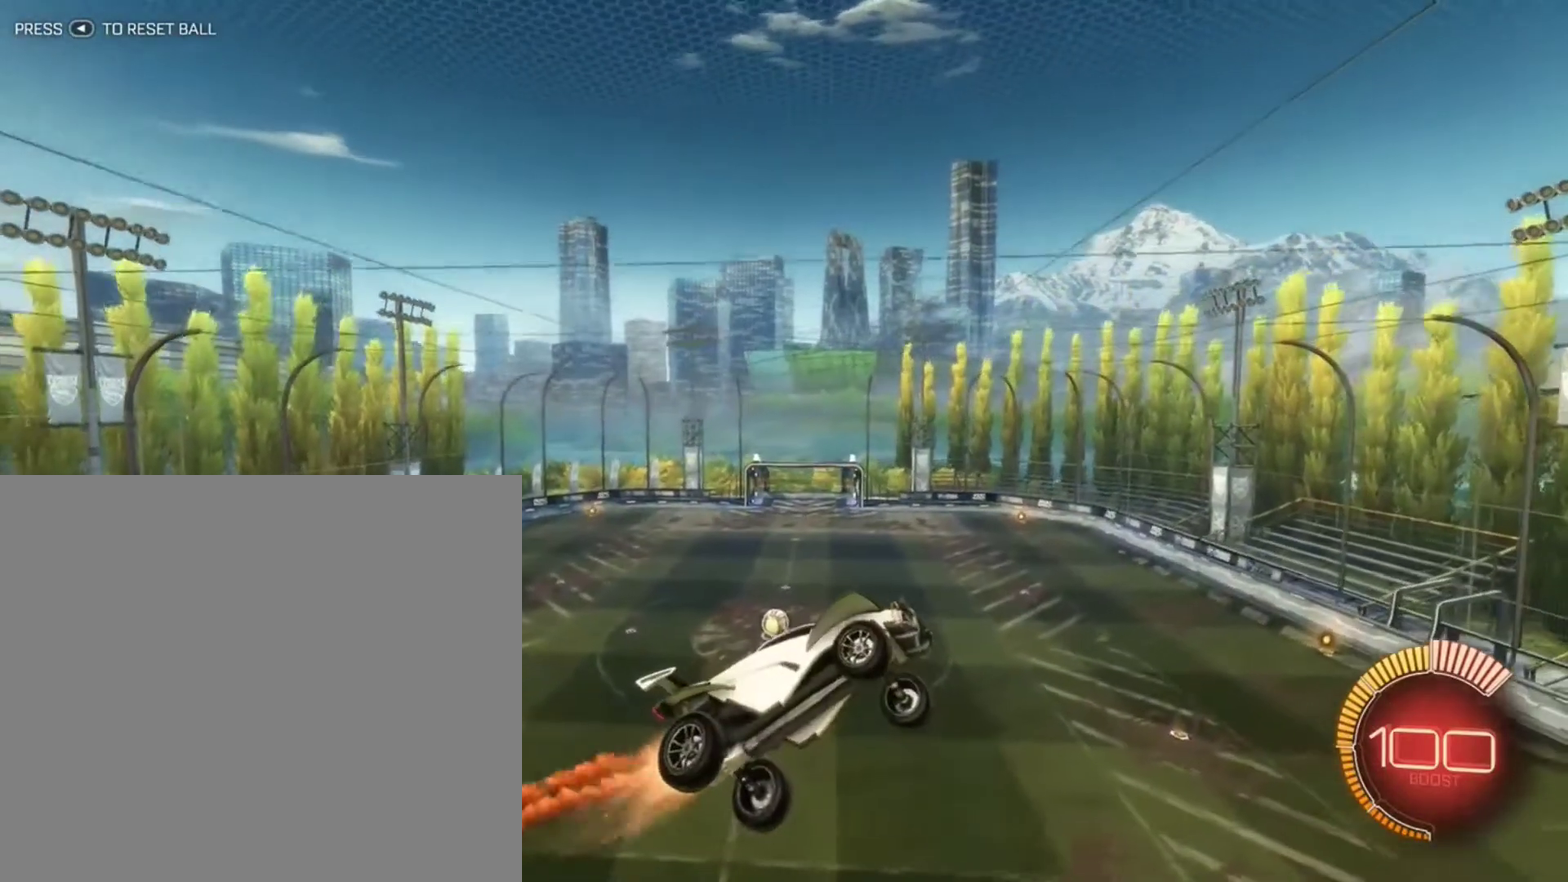
{"dt_ms": 901, "buttons": ["R1"], "left_stick": "down-left", "right_stick": "center", "events": [[267, "B", "up"], [500, "left_stick", "left"], [867, "R1", "down"], [867, "left_stick", "down-left"]]}
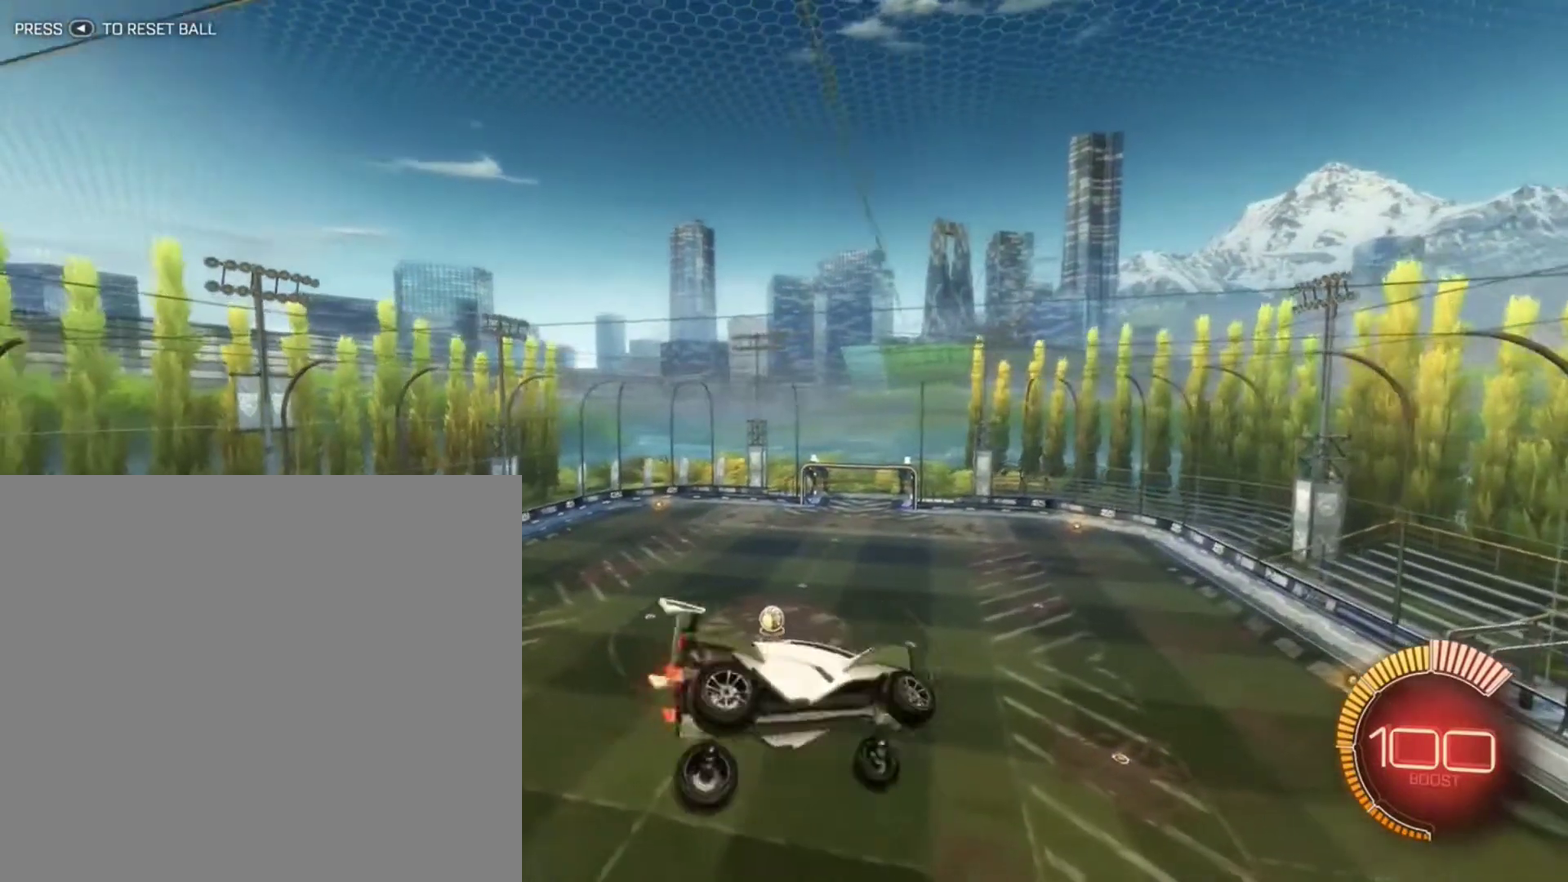
{"dt_ms": 300, "buttons": ["B"], "left_stick": "center", "right_stick": "center", "events": [[33, "B", "down"], [33, "left_stick", "down"], [133, "R1", "up"], [200, "left_stick", "center"]]}
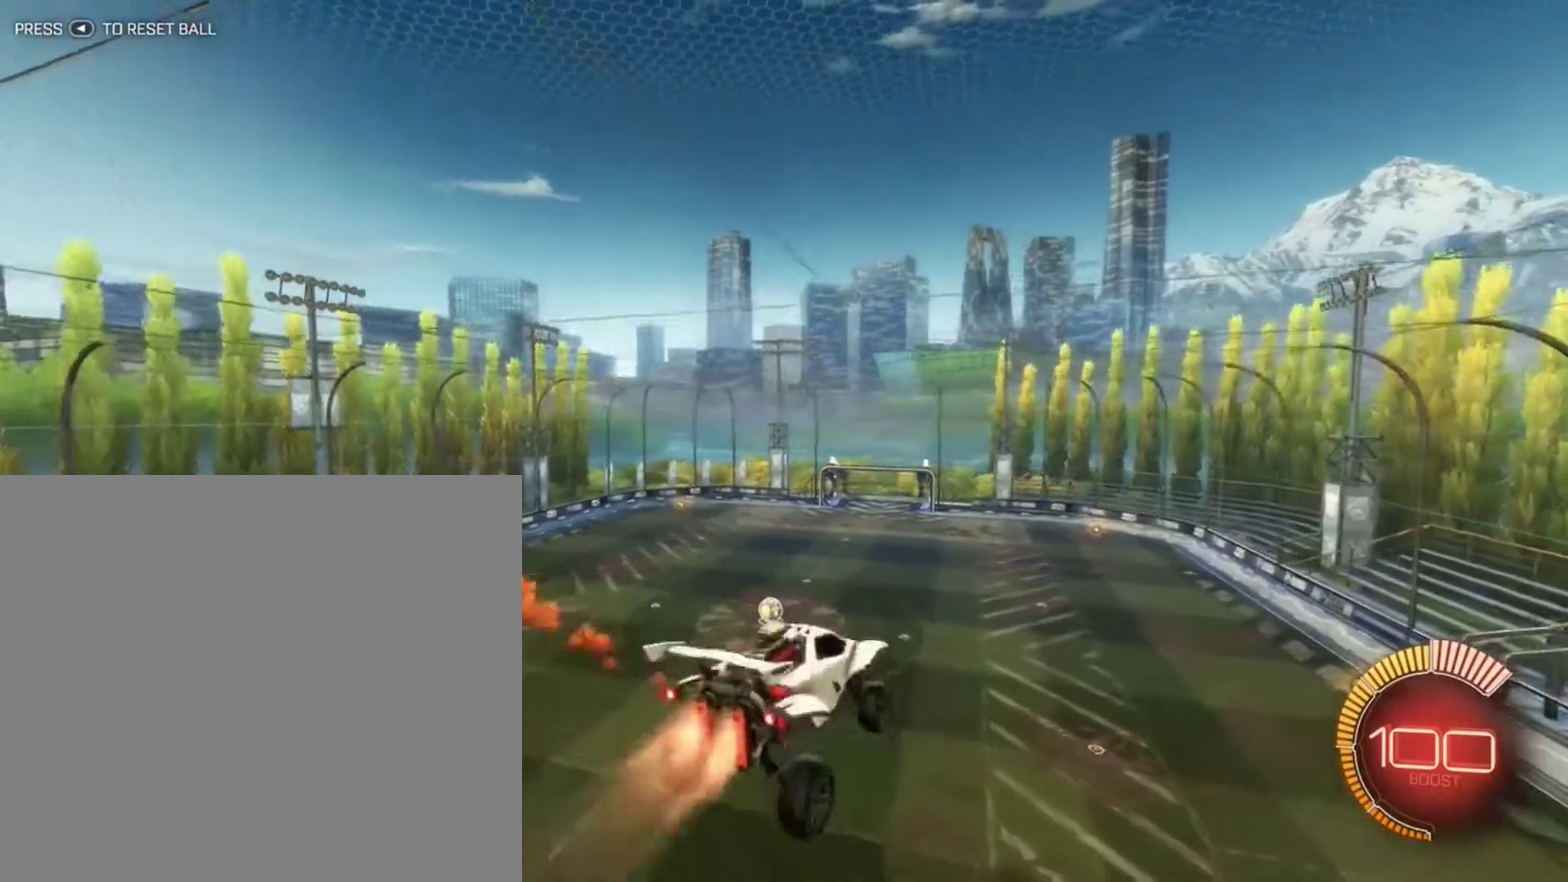
{"dt_ms": 500, "buttons": ["L1"], "left_stick": "up", "right_stick": "center", "events": [[67, "B", "up"], [467, "L1", "down"], [467, "left_stick", "up"]]}
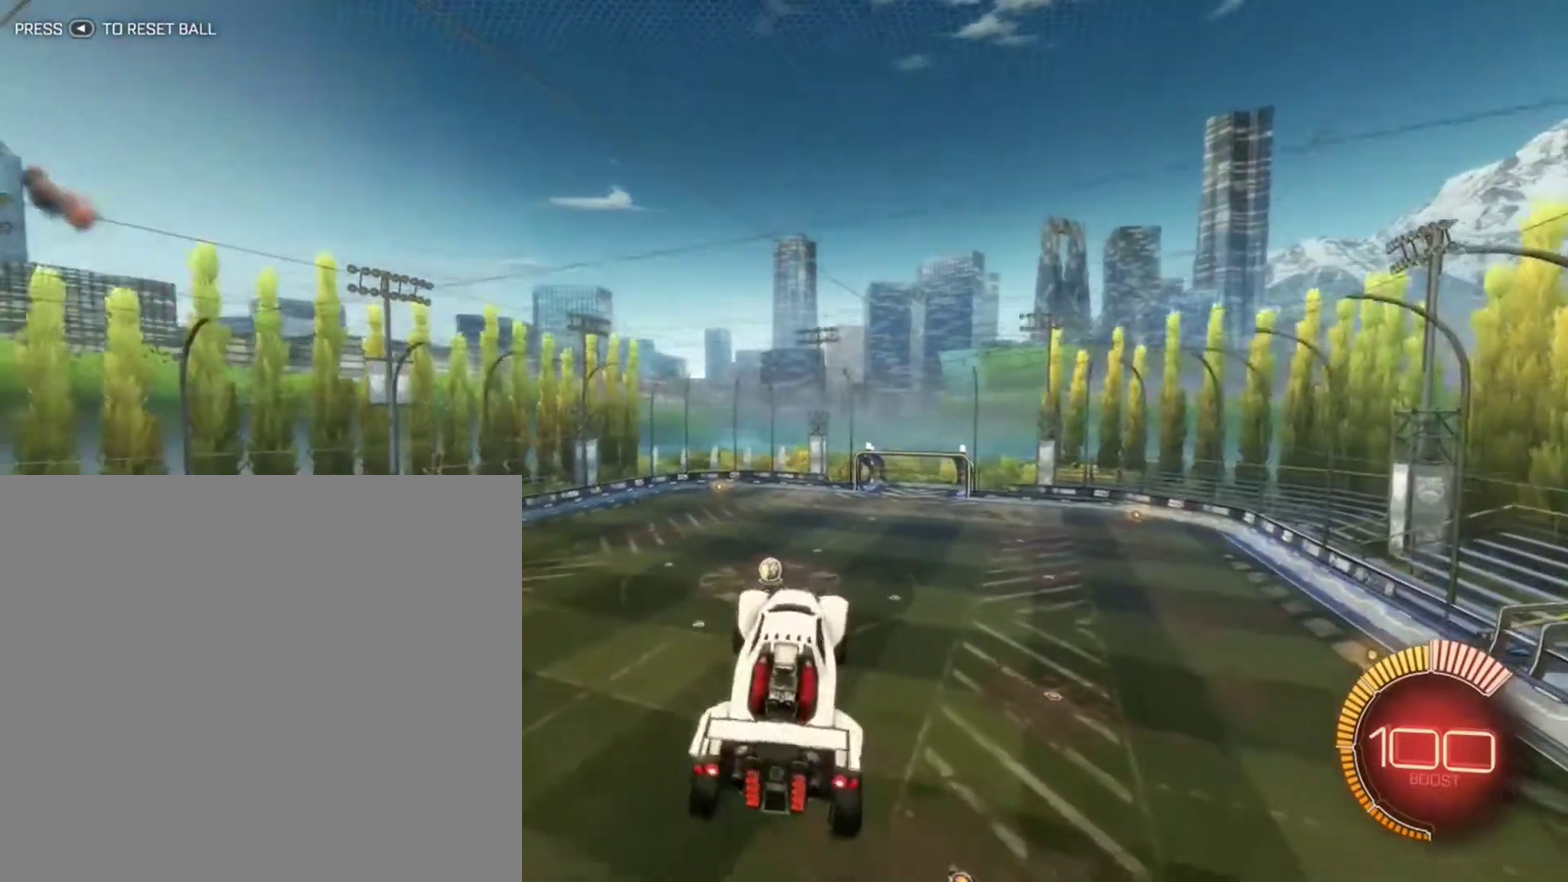
{"dt_ms": 501, "buttons": [], "left_stick": "center", "right_stick": "center"}
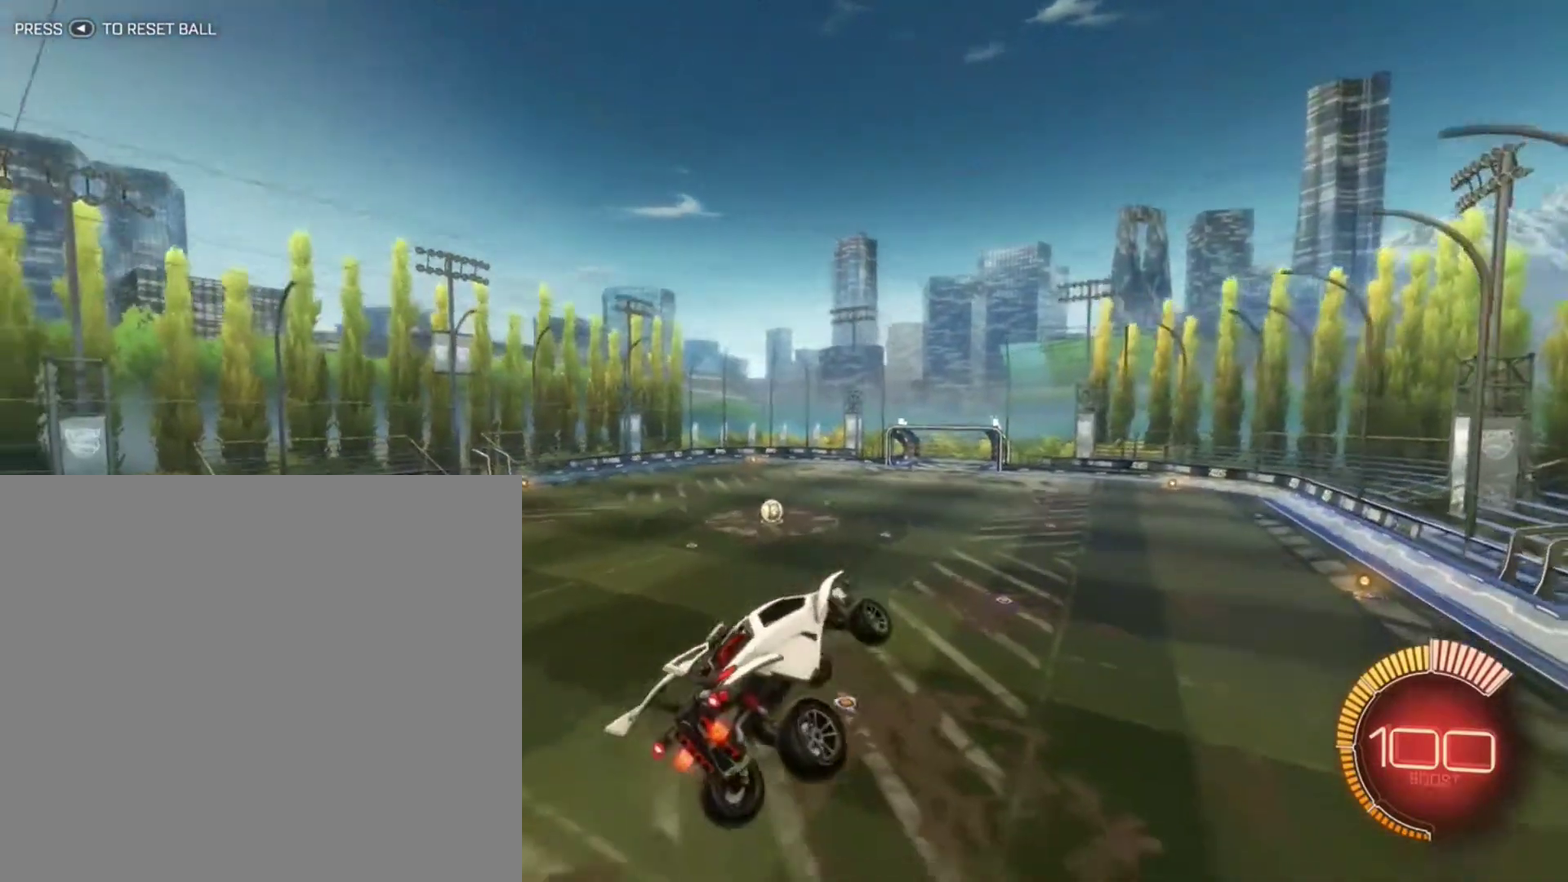
{"dt_ms": 400, "buttons": ["R2"], "left_stick": "center", "right_stick": "center", "events": [[100, "left_stick", "left"], [234, "left_stick", "center"], [367, "R2", "down"]]}
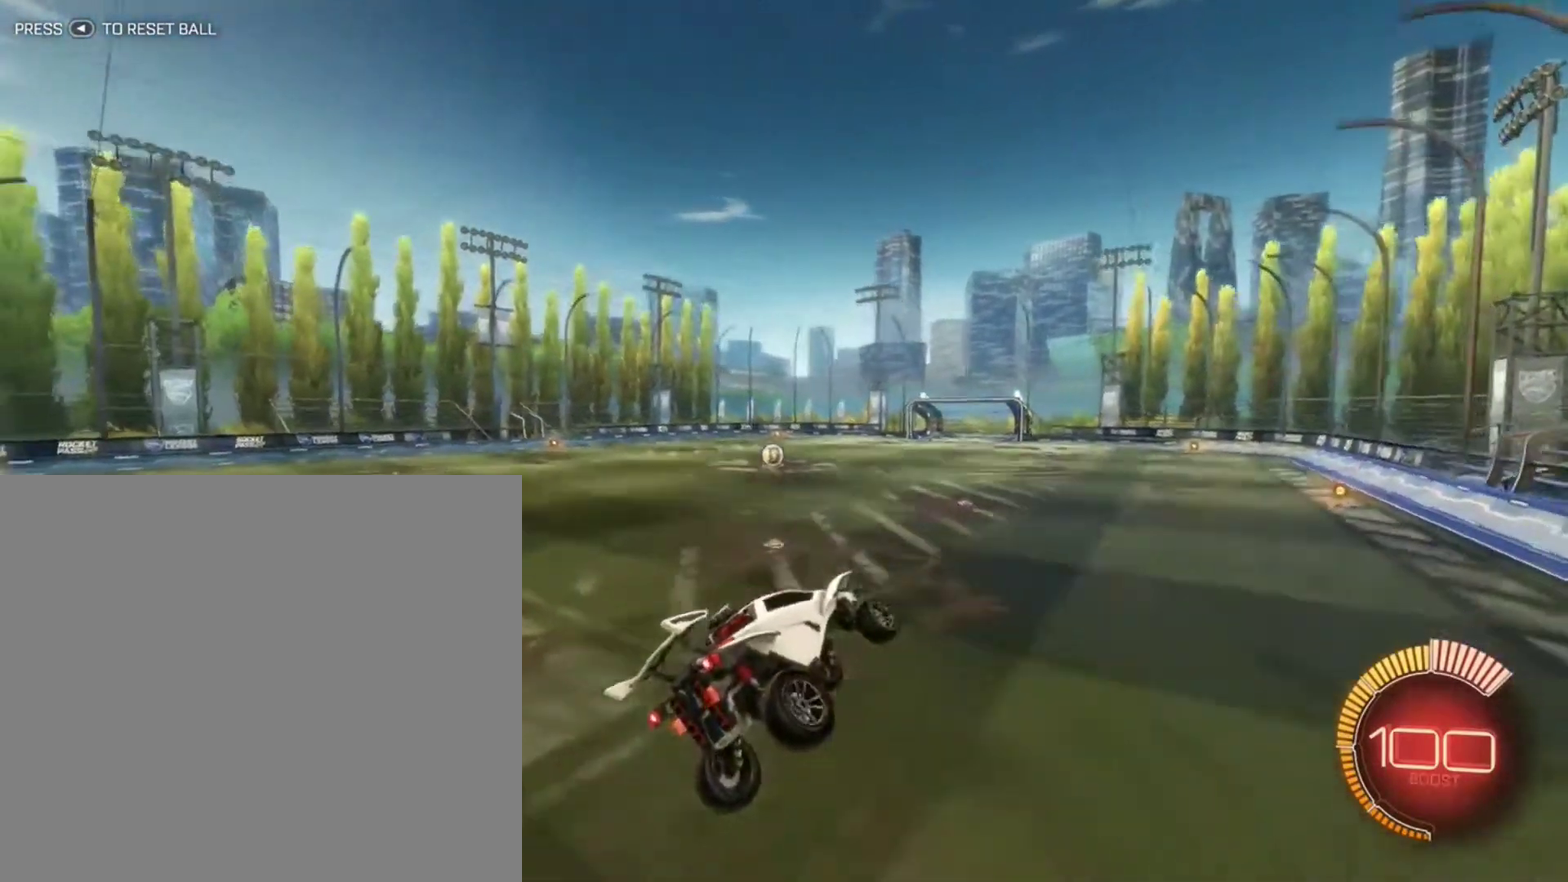
{"dt_ms": 601, "buttons": [], "left_stick": "center", "right_stick": "center", "events": [[67, "R2", "up"]]}
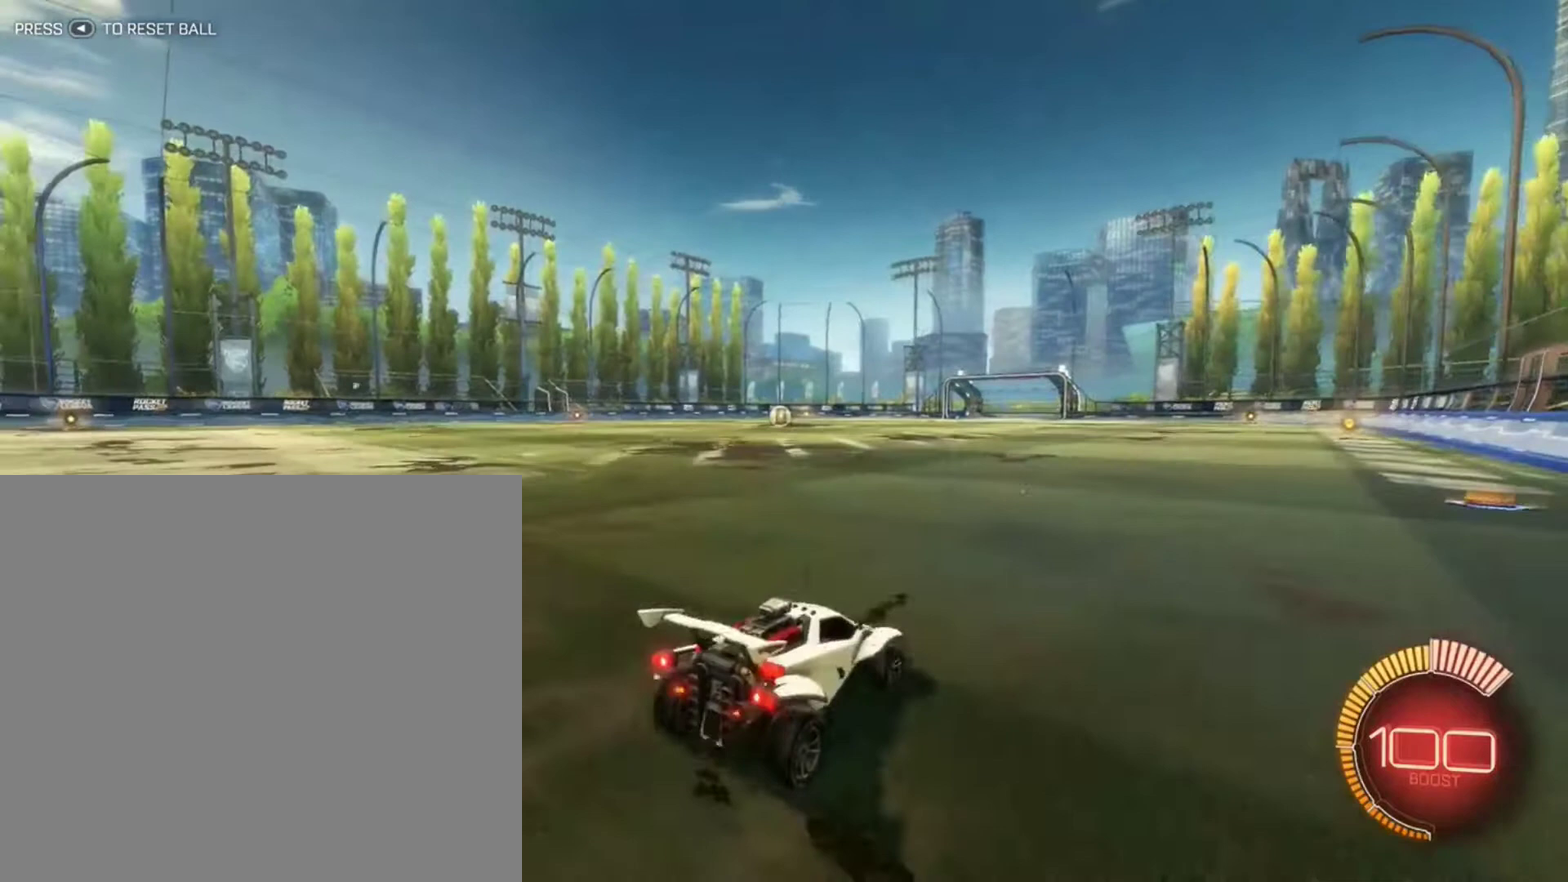
{"dt_ms": 500, "buttons": [], "left_stick": "center", "right_stick": "center", "events": []}
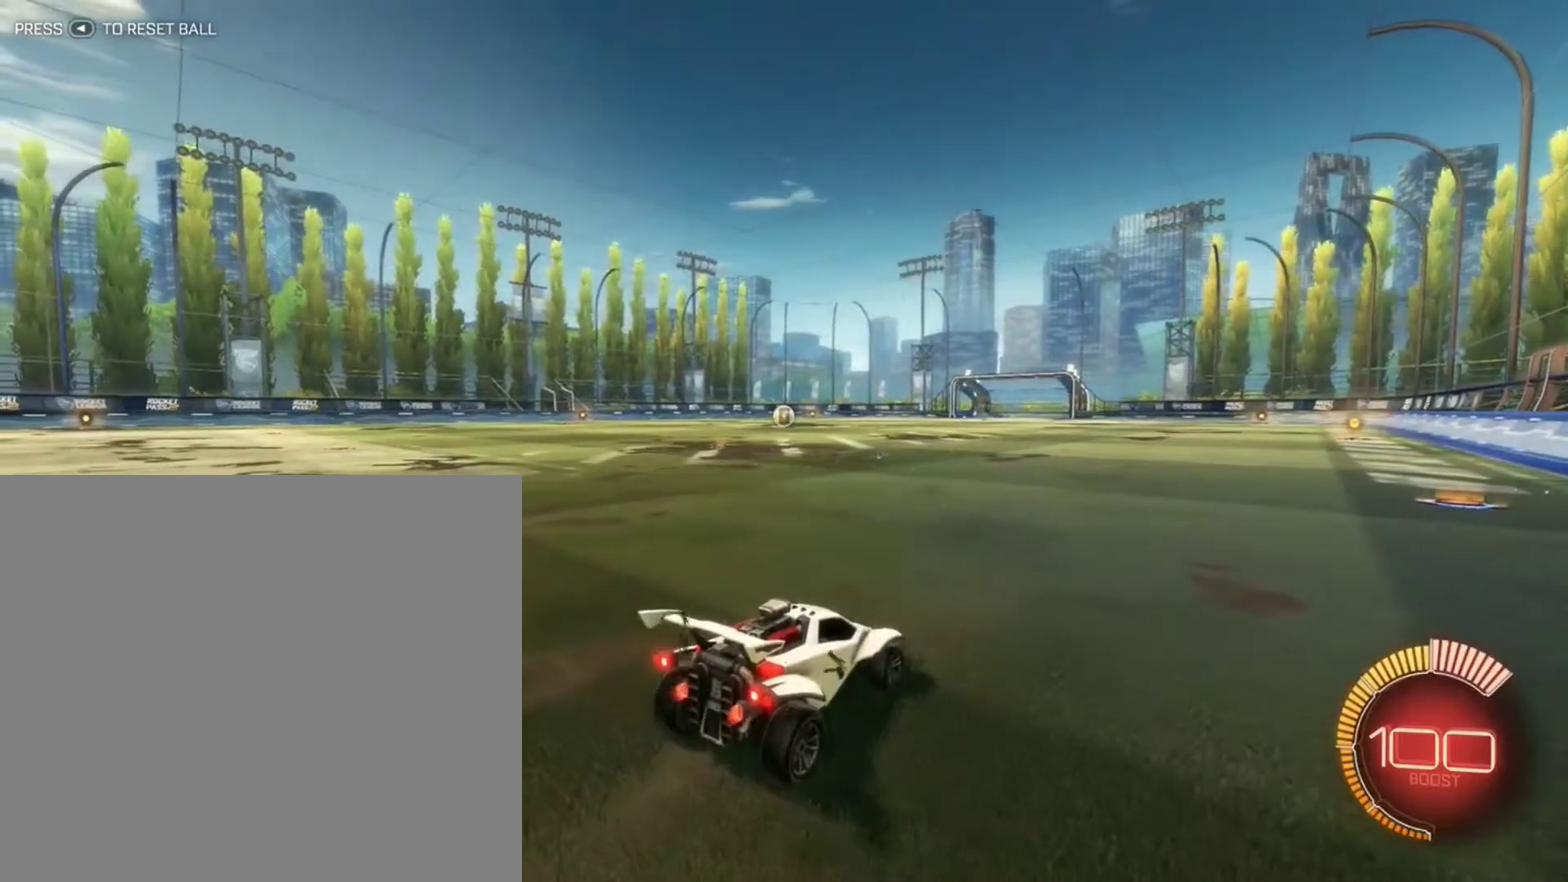
{"dt_ms": 501, "buttons": [], "left_stick": "center", "right_stick": "center", "events": []}
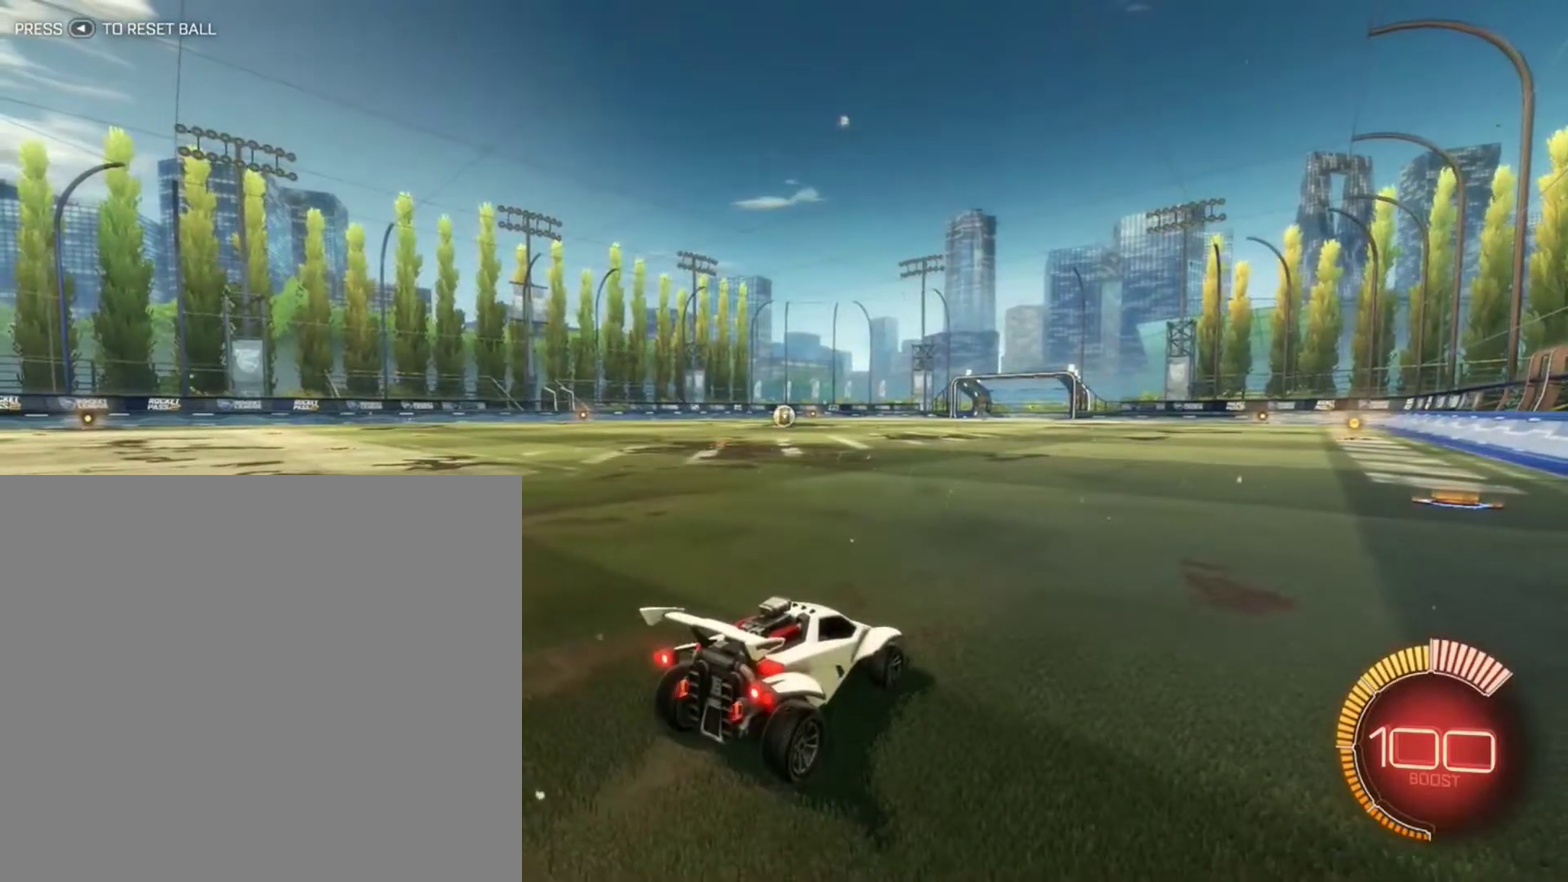
{"dt_ms": 701, "buttons": [], "left_stick": "center", "right_stick": "center", "events": []}
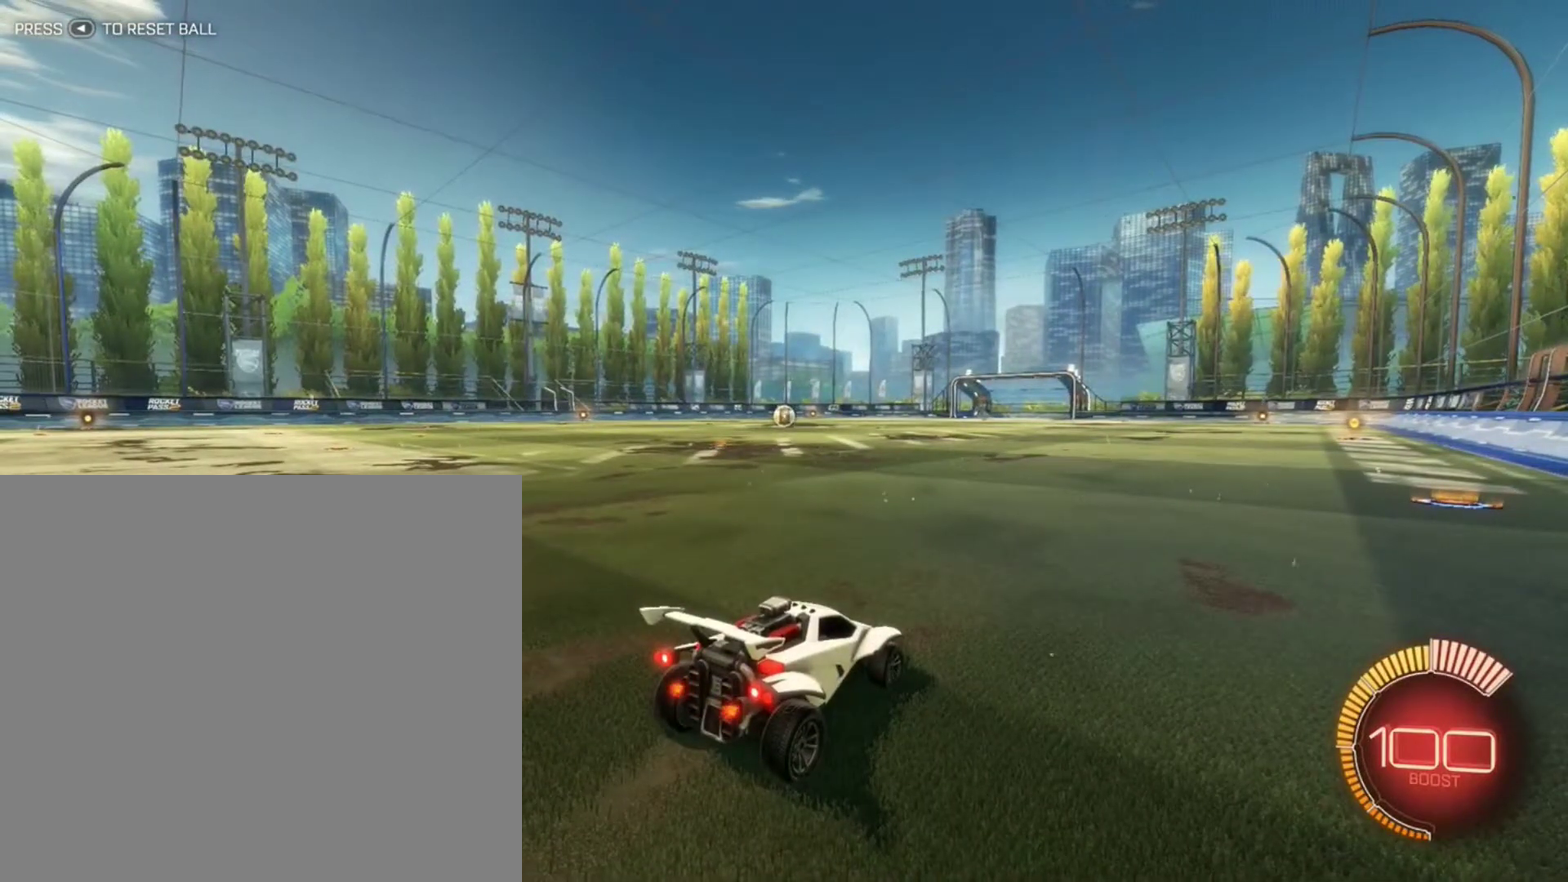
{"dt_ms": 300, "buttons": ["A", "B"], "left_stick": "down", "right_stick": "center", "events": [[267, "A", "down"], [267, "left_stick", "down"], [300, "B", "down"]]}
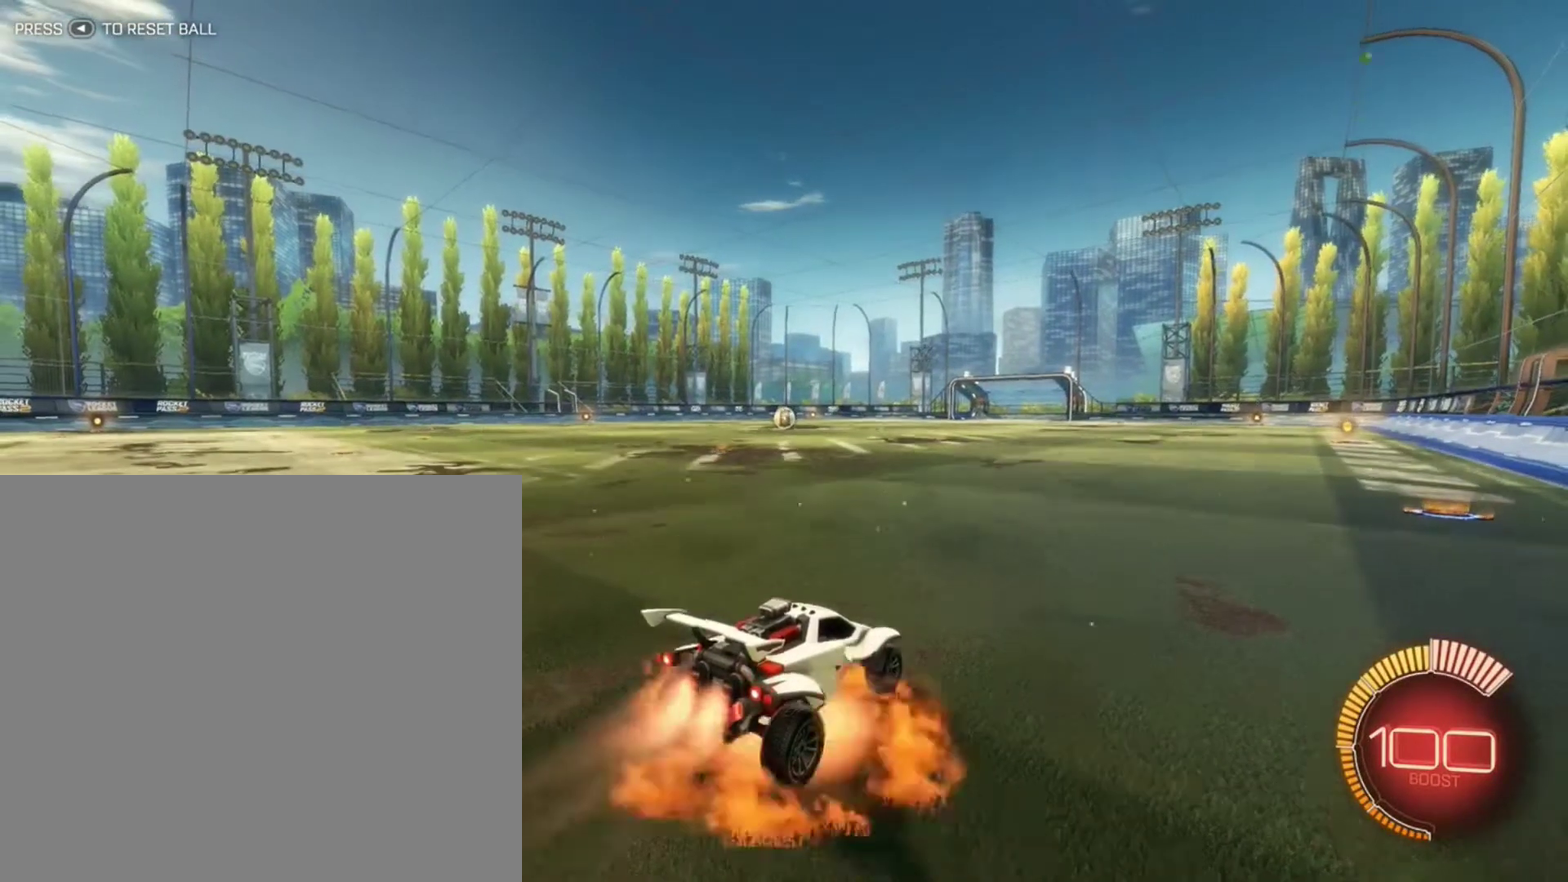
{"dt_ms": 601, "buttons": ["B"], "left_stick": "center", "right_stick": "center", "events": [[67, "A", "up"], [300, "left_stick", "center"], [334, "A", "down"], [467, "A", "up"]]}
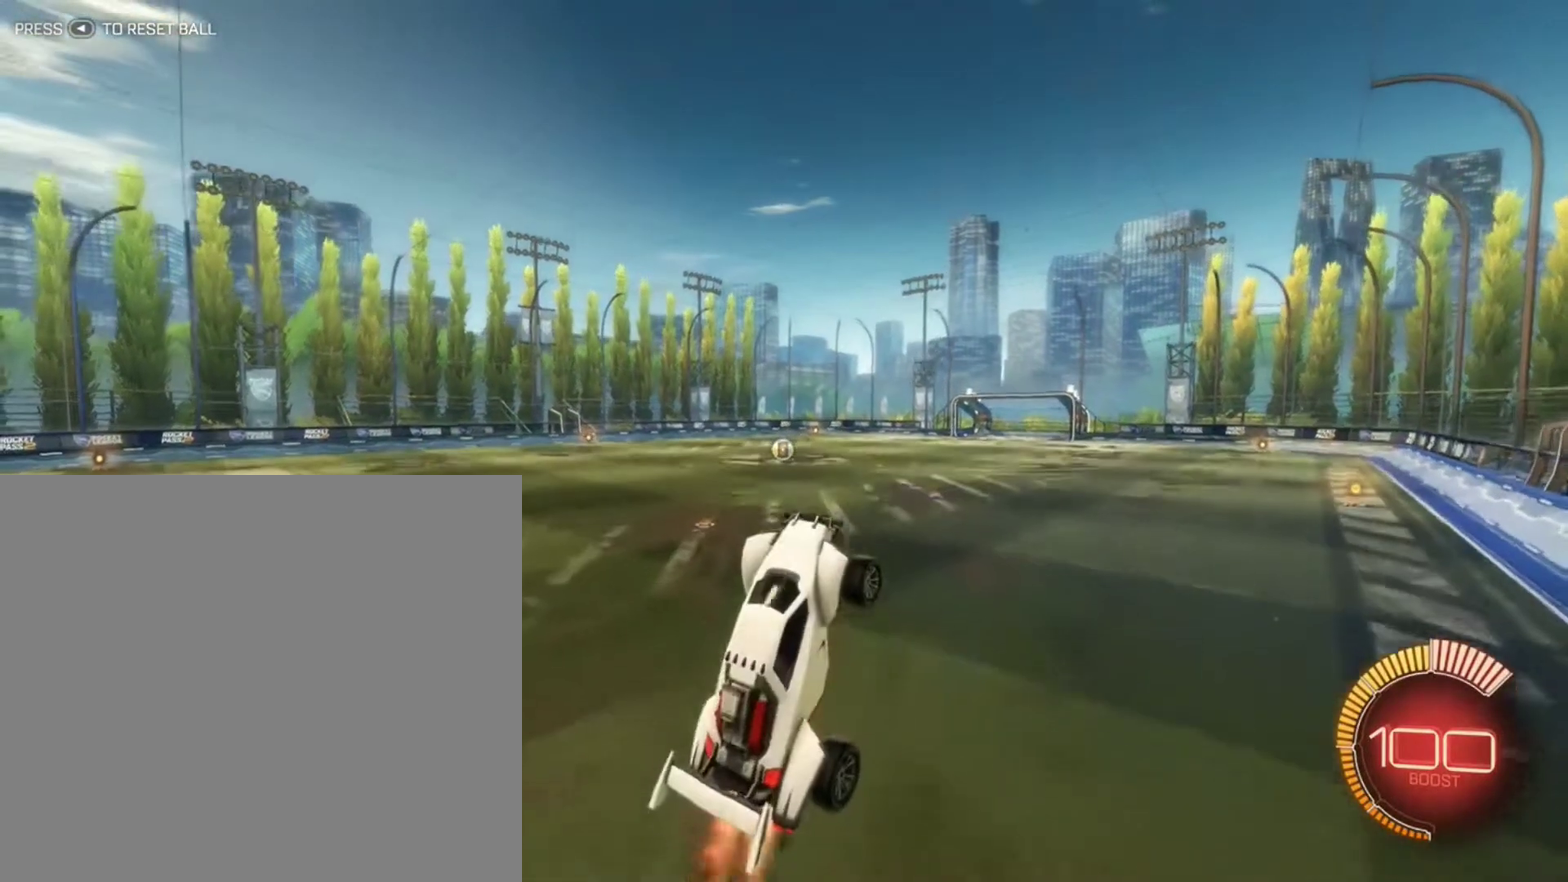
{"dt_ms": 400, "buttons": [], "left_stick": "center", "right_stick": "center", "events": [[66, "left_stick", "up-right"], [100, "B", "up"], [166, "left_stick", "center"], [267, "B", "down"], [333, "B", "up"]]}
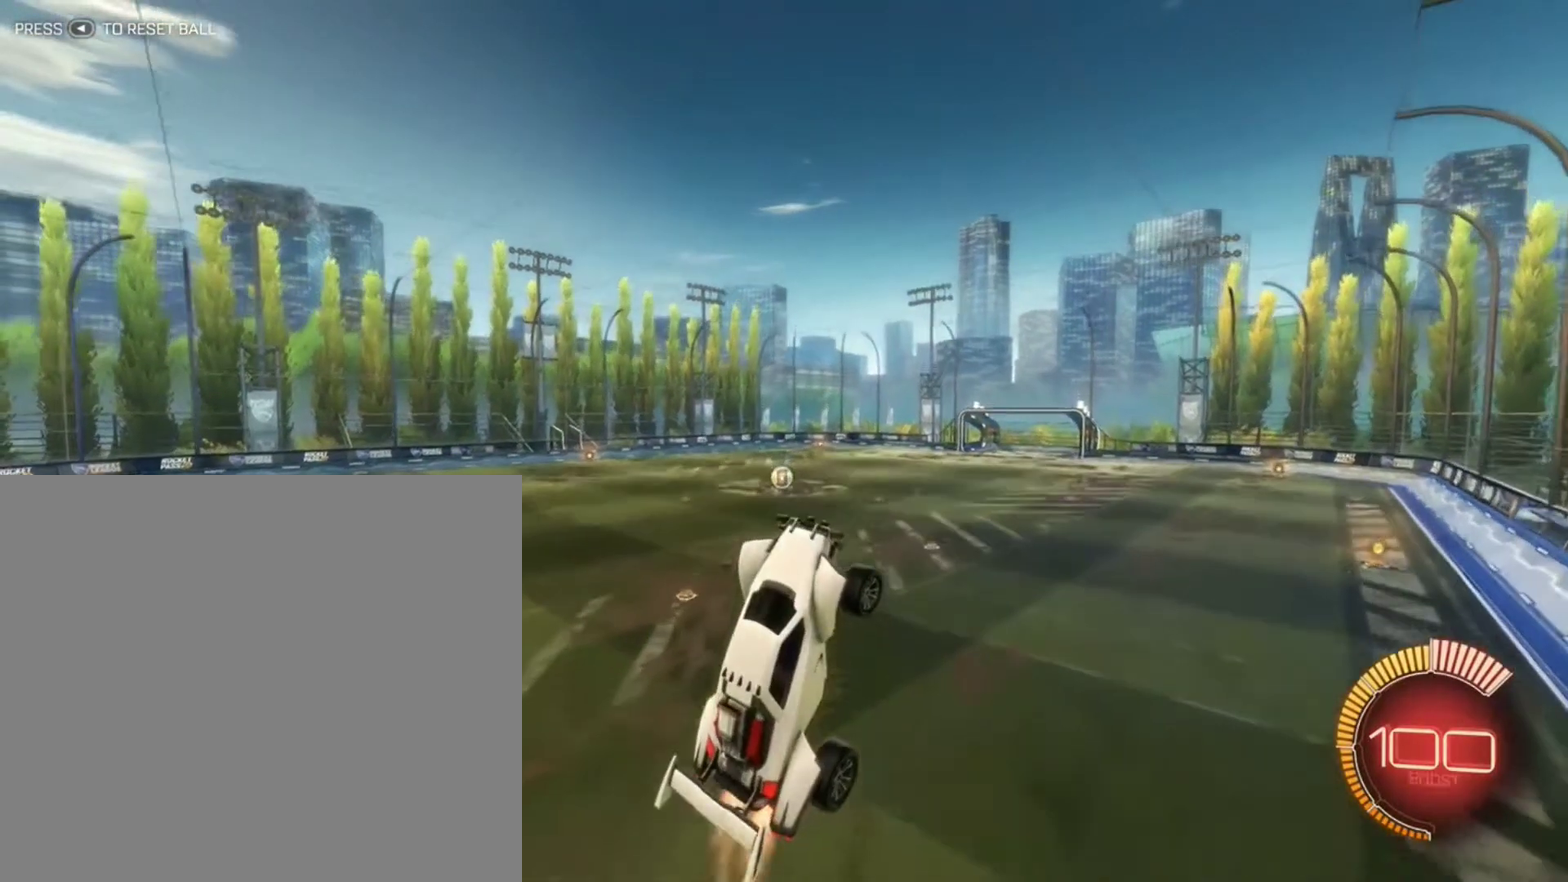
{"dt_ms": 400, "buttons": ["B"], "left_stick": "center", "right_stick": "center", "events": [[33, "B", "down"], [100, "B", "up"], [367, "B", "down"]]}
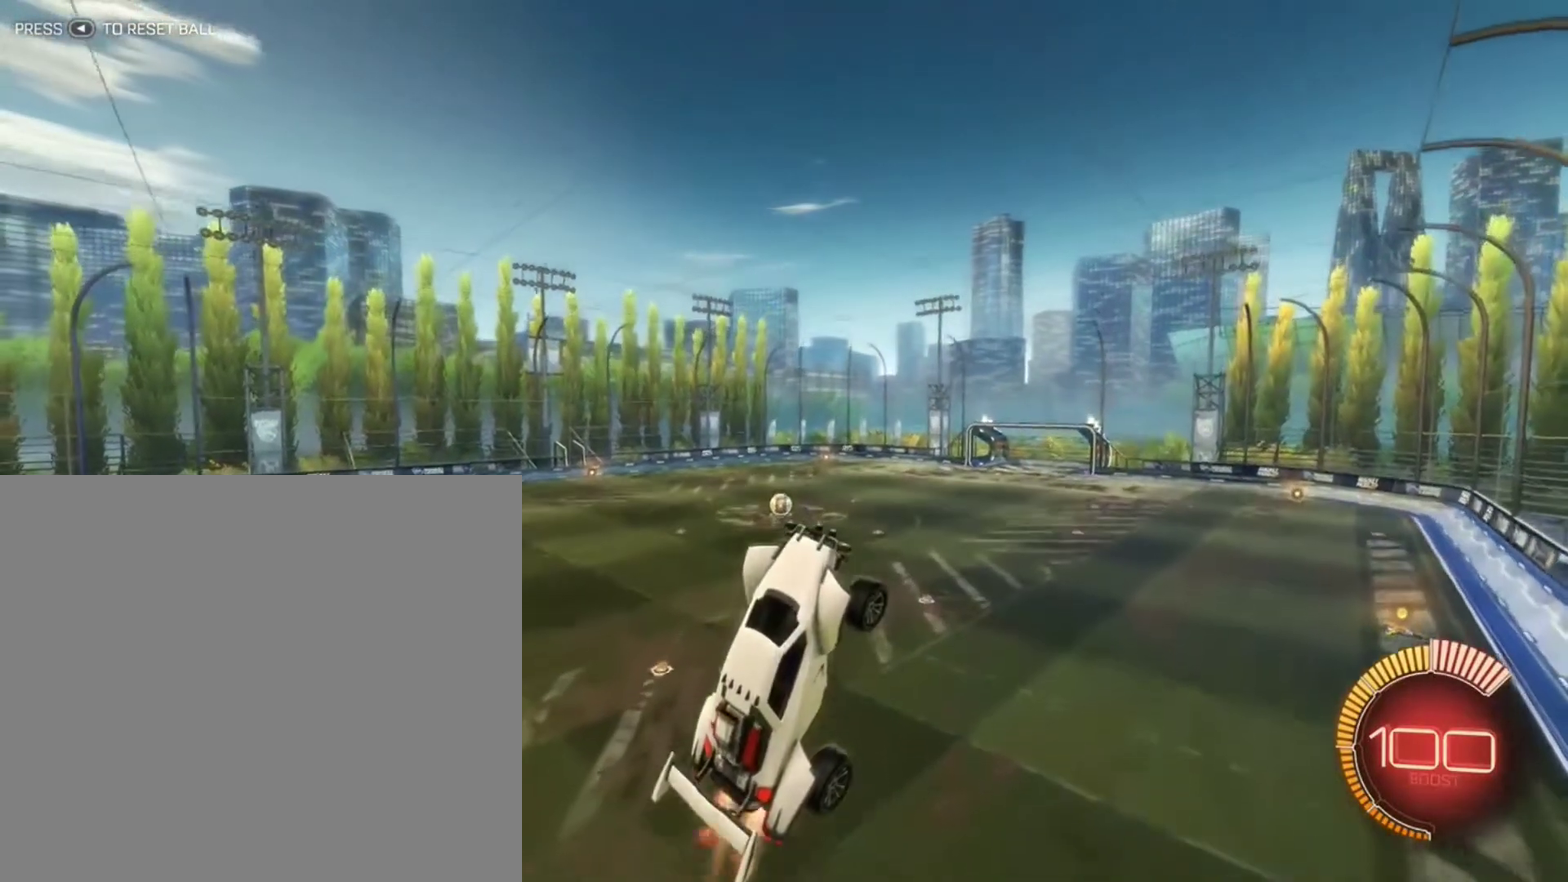
{"dt_ms": 601, "buttons": ["B"], "left_stick": "center", "right_stick": "center", "events": [[67, "B", "up"], [101, "left_stick", "down"], [134, "L1", "down"], [201, "B", "down"], [568, "L1", "up"], [601, "left_stick", "center"]]}
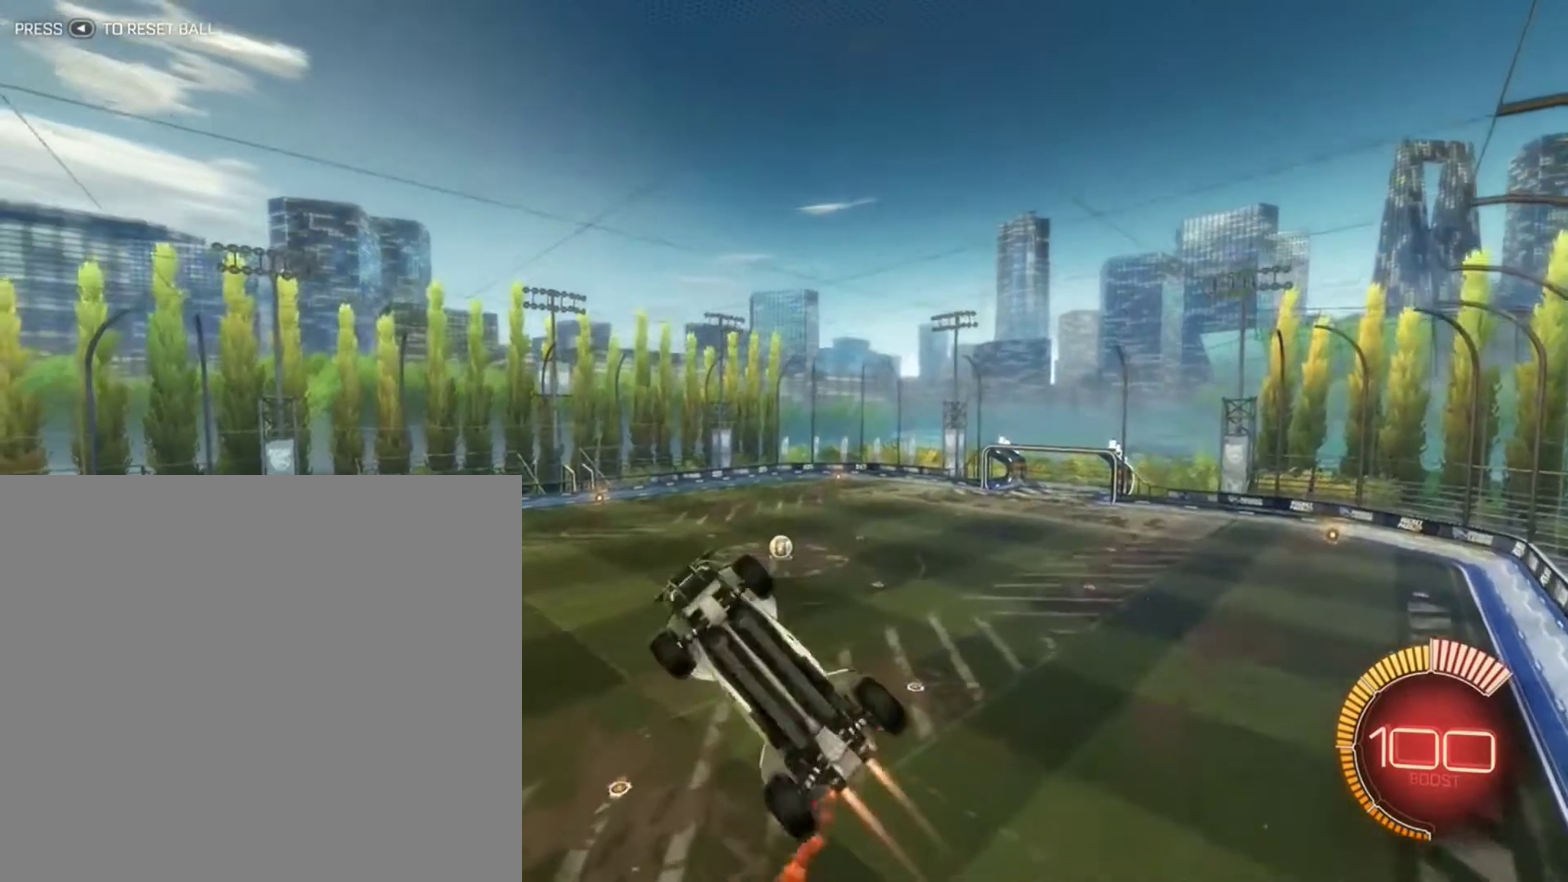
{"dt_ms": 300, "buttons": ["B"], "left_stick": "center", "right_stick": "center", "events": []}
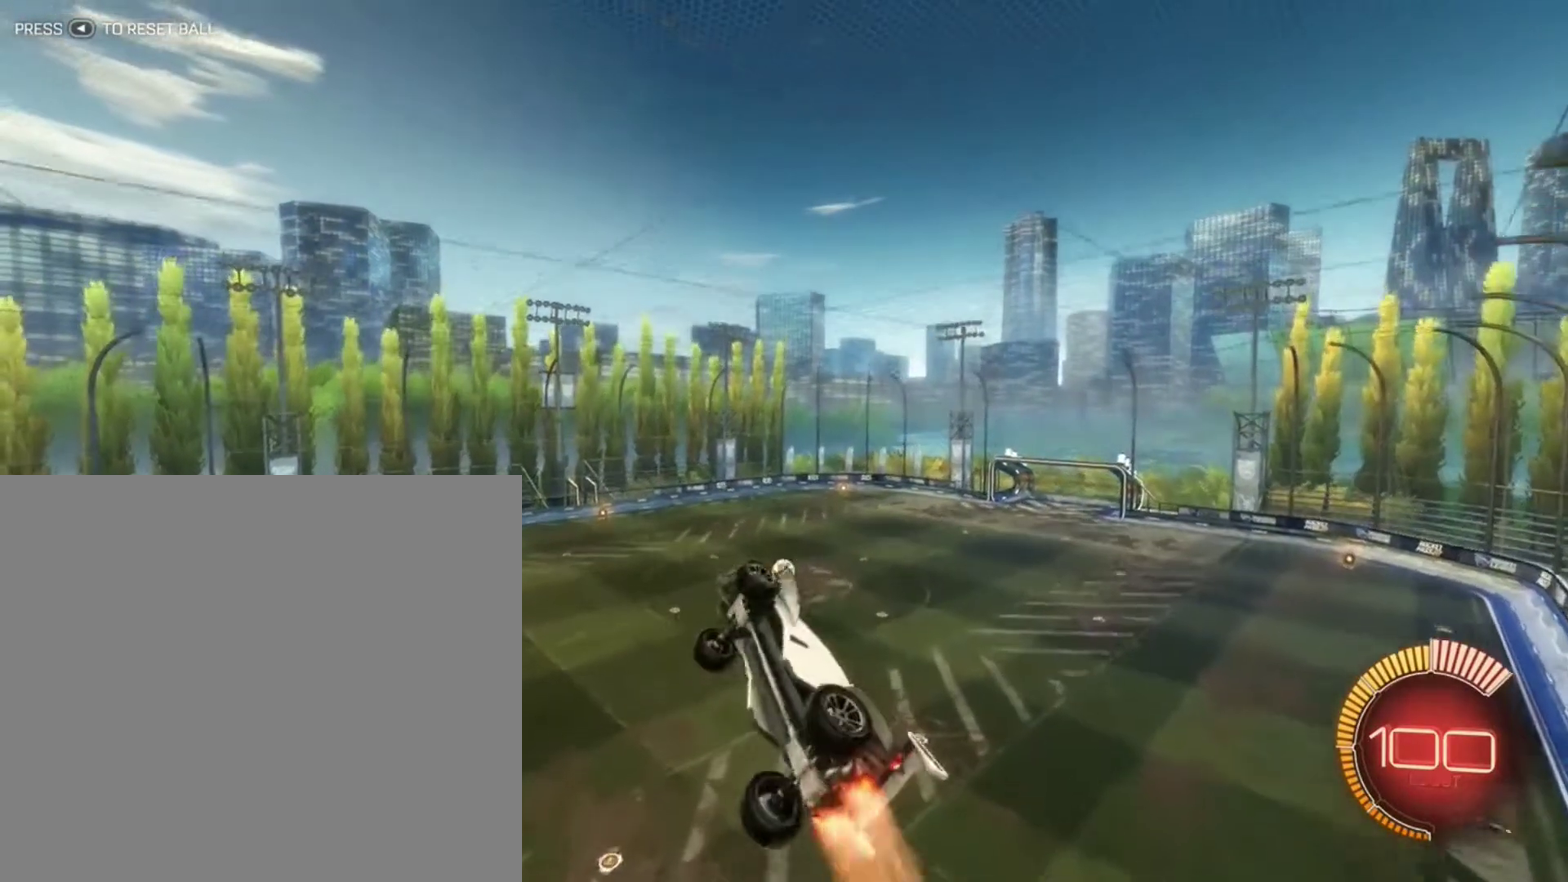
{"dt_ms": 901, "buttons": [], "left_stick": "center", "right_stick": "center", "events": [[801, "B", "up"]]}
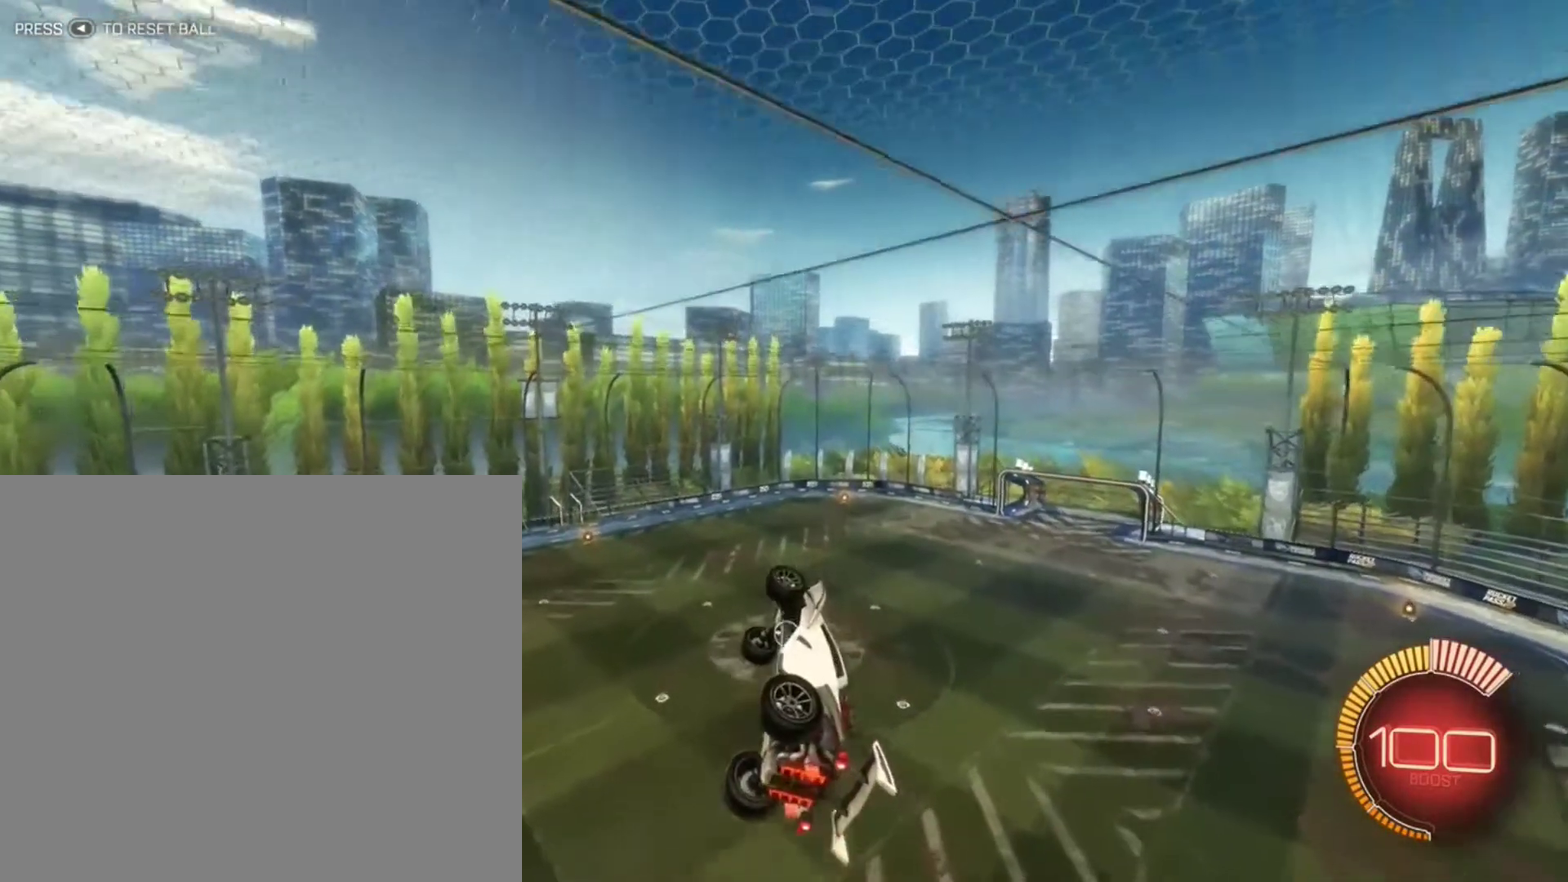
{"dt_ms": 301, "buttons": ["L1"], "left_stick": "right", "right_stick": "center", "events": [[67, "L1", "down"], [67, "left_stick", "right"]]}
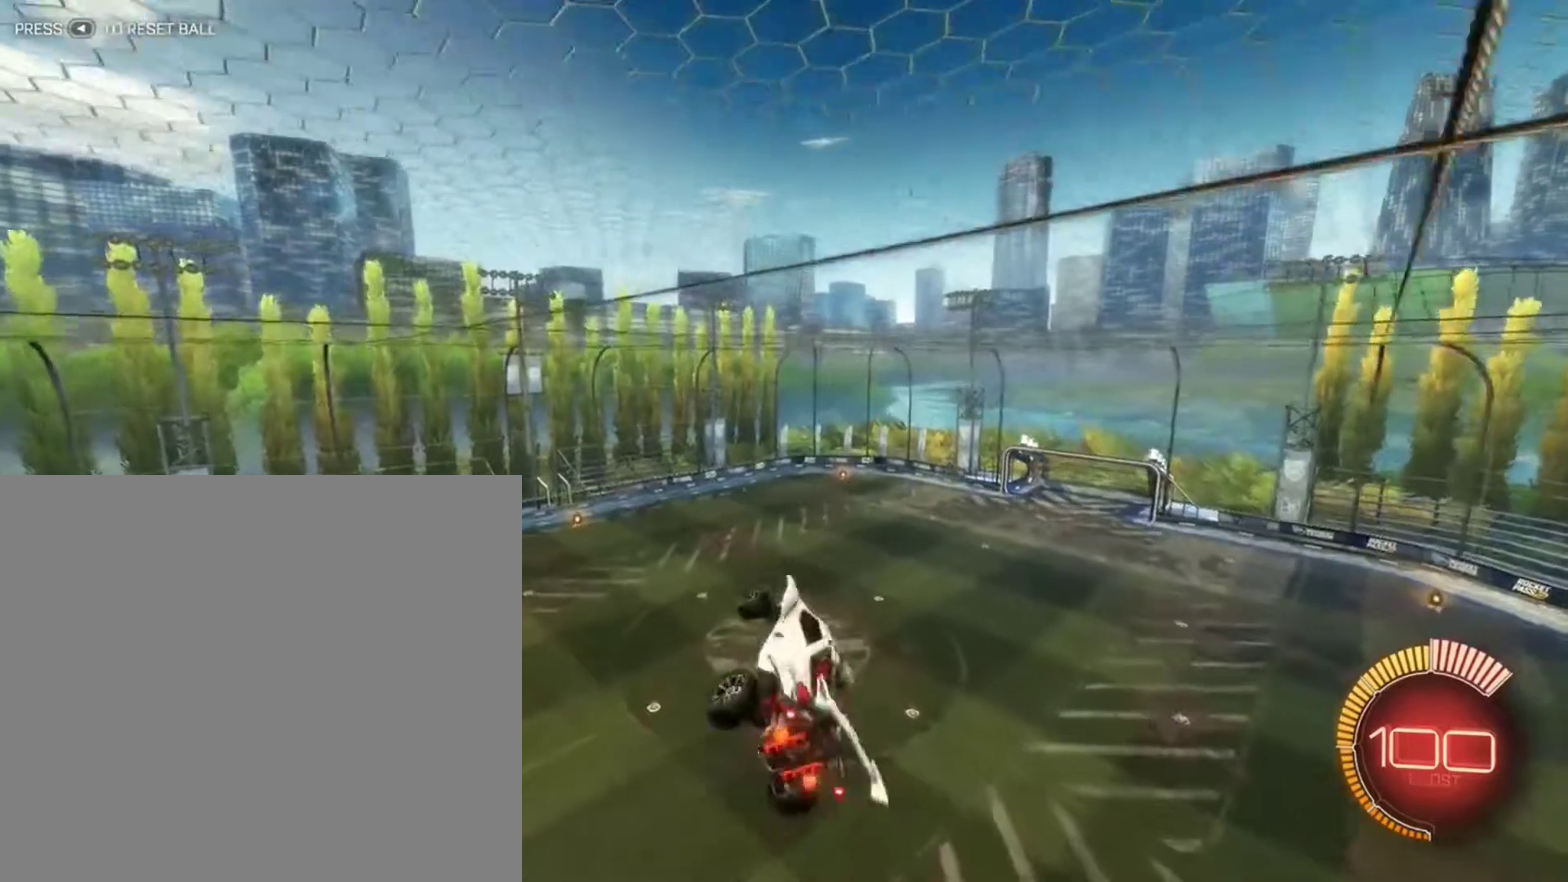
{"dt_ms": 500, "buttons": ["B"], "left_stick": "center", "right_stick": "center", "events": [[33, "B", "down"], [100, "L1", "up"], [133, "left_stick", "center"]]}
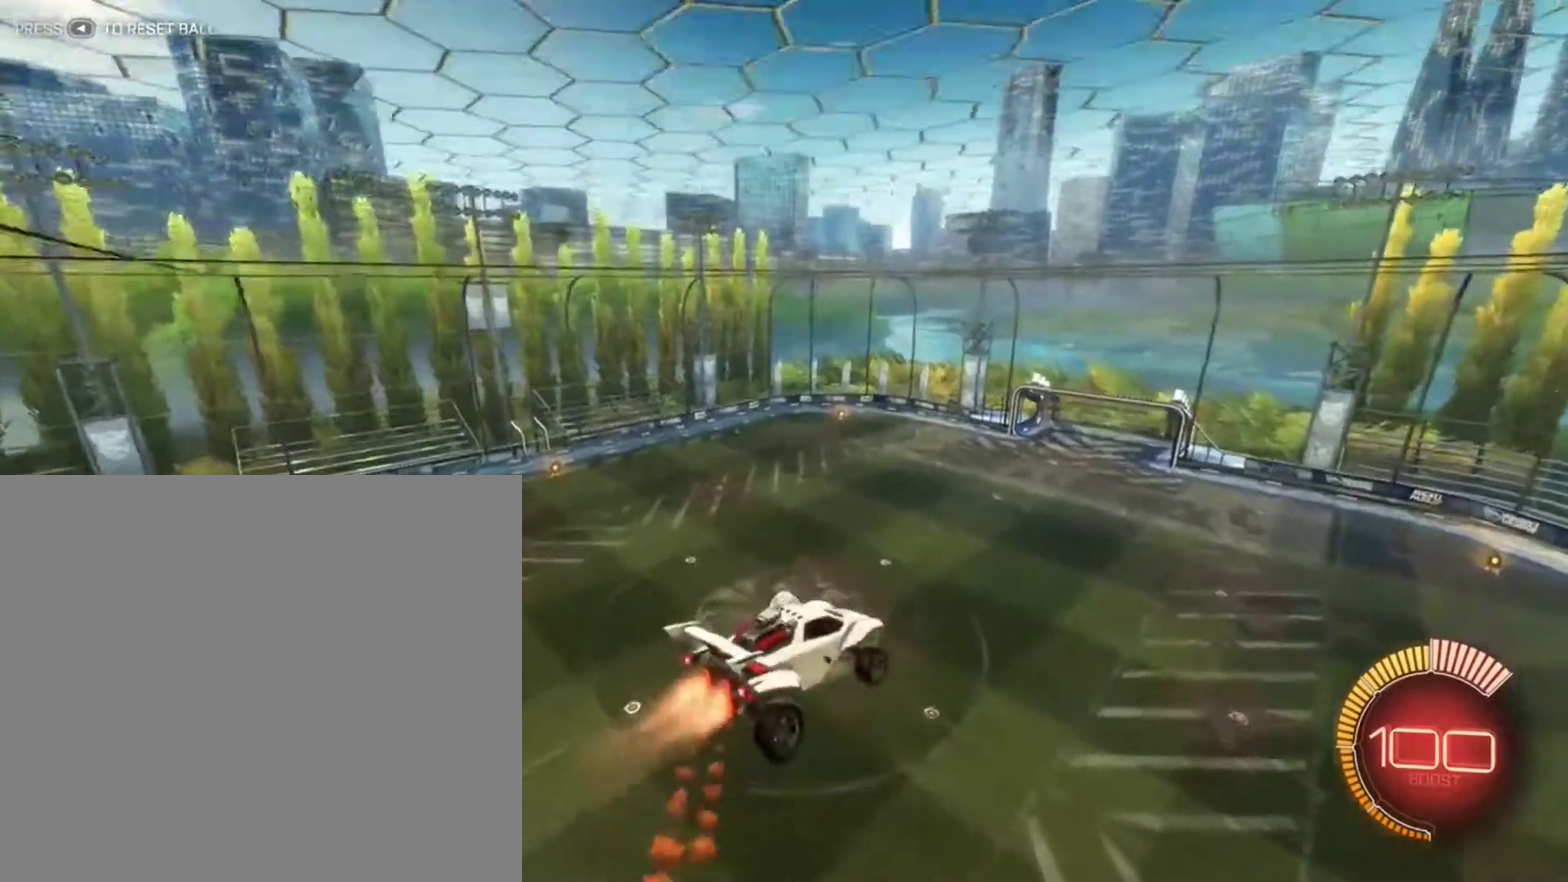
{"dt_ms": 500, "buttons": ["B", "R2"], "left_stick": "center", "right_stick": "center", "events": [[200, "left_stick", "left"], [267, "B", "up"], [400, "R2", "down"], [434, "left_stick", "center"], [500, "B", "down"]]}